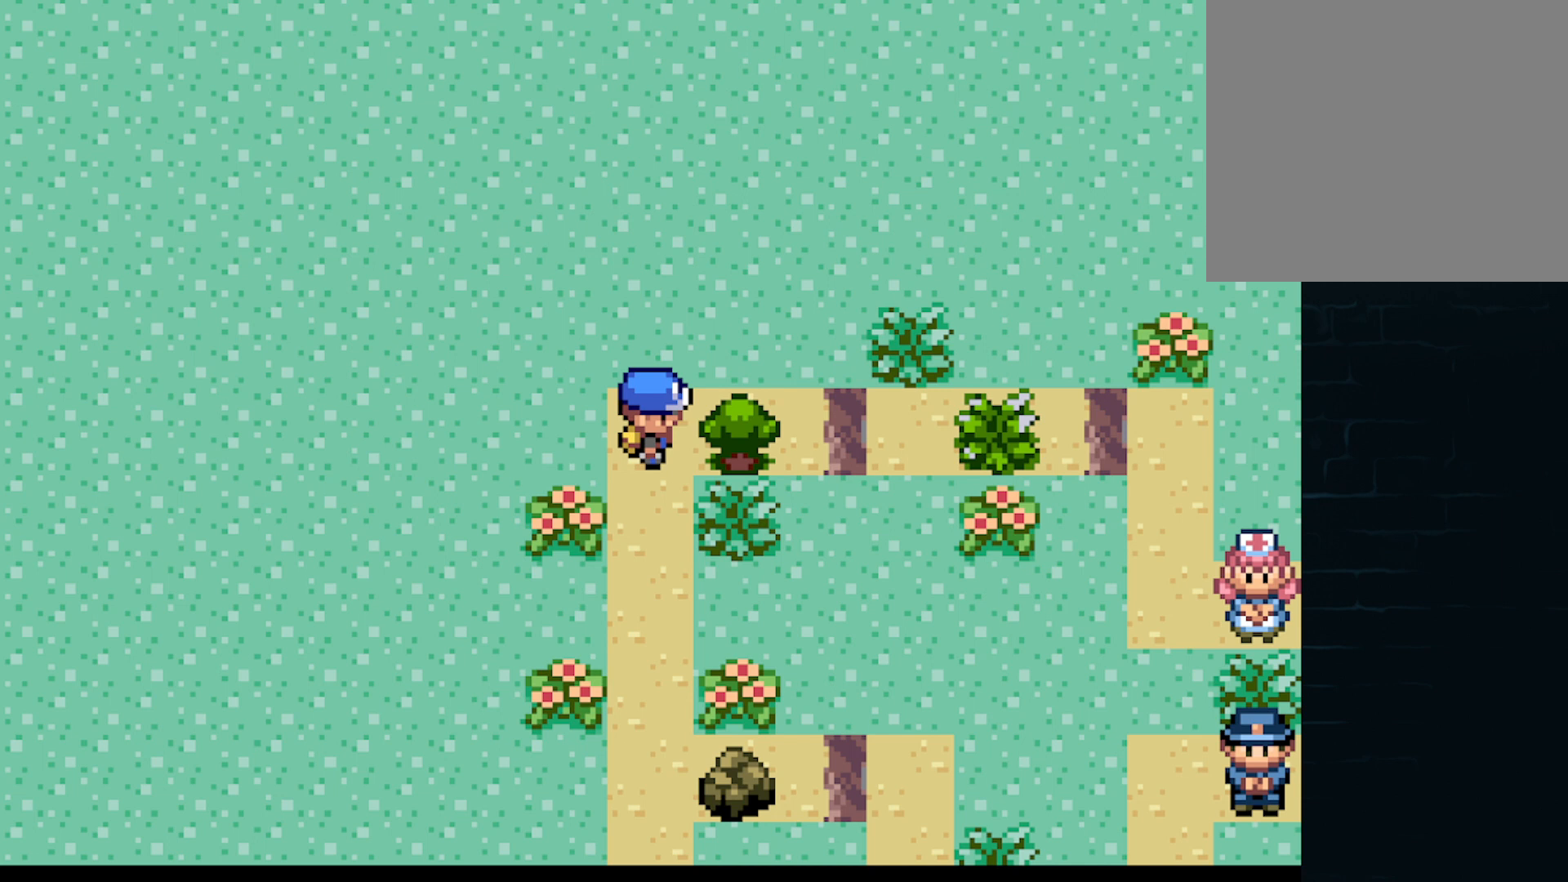
Gameplay with a controller (Xbox layout); each line is a JSON object with the inputs held at the frame after it. "events" lists button and stick changes between this image and that frame as [ms after this image, input, new state], when the widget could be followed in between. Not read: L3 R3 right_stick.
{"buttons": [], "left_stick": "center", "events": []}
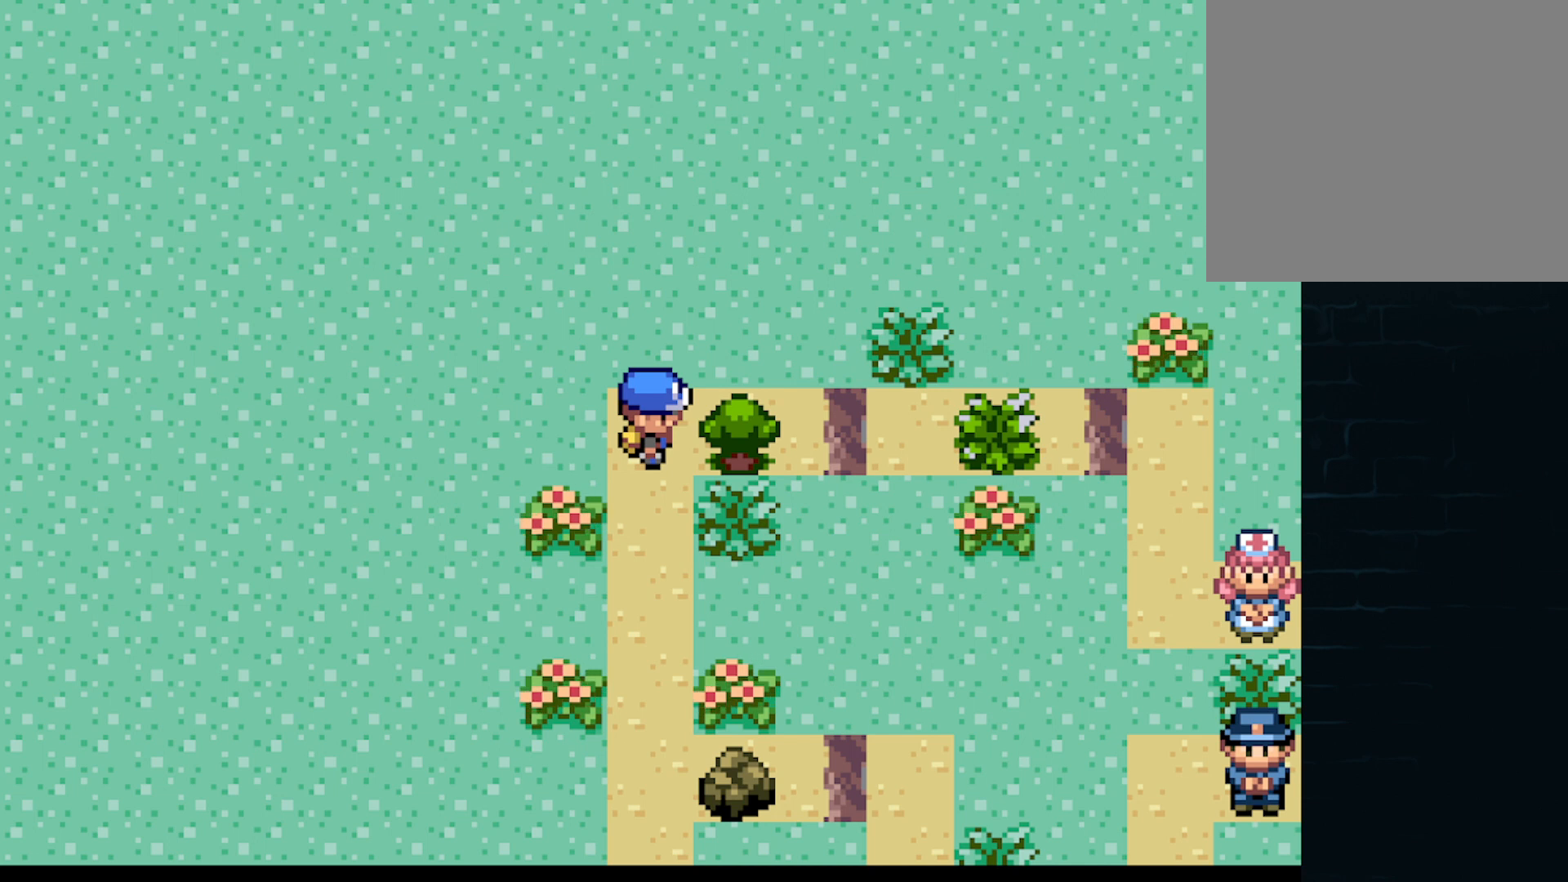
{"buttons": [], "left_stick": "center", "events": []}
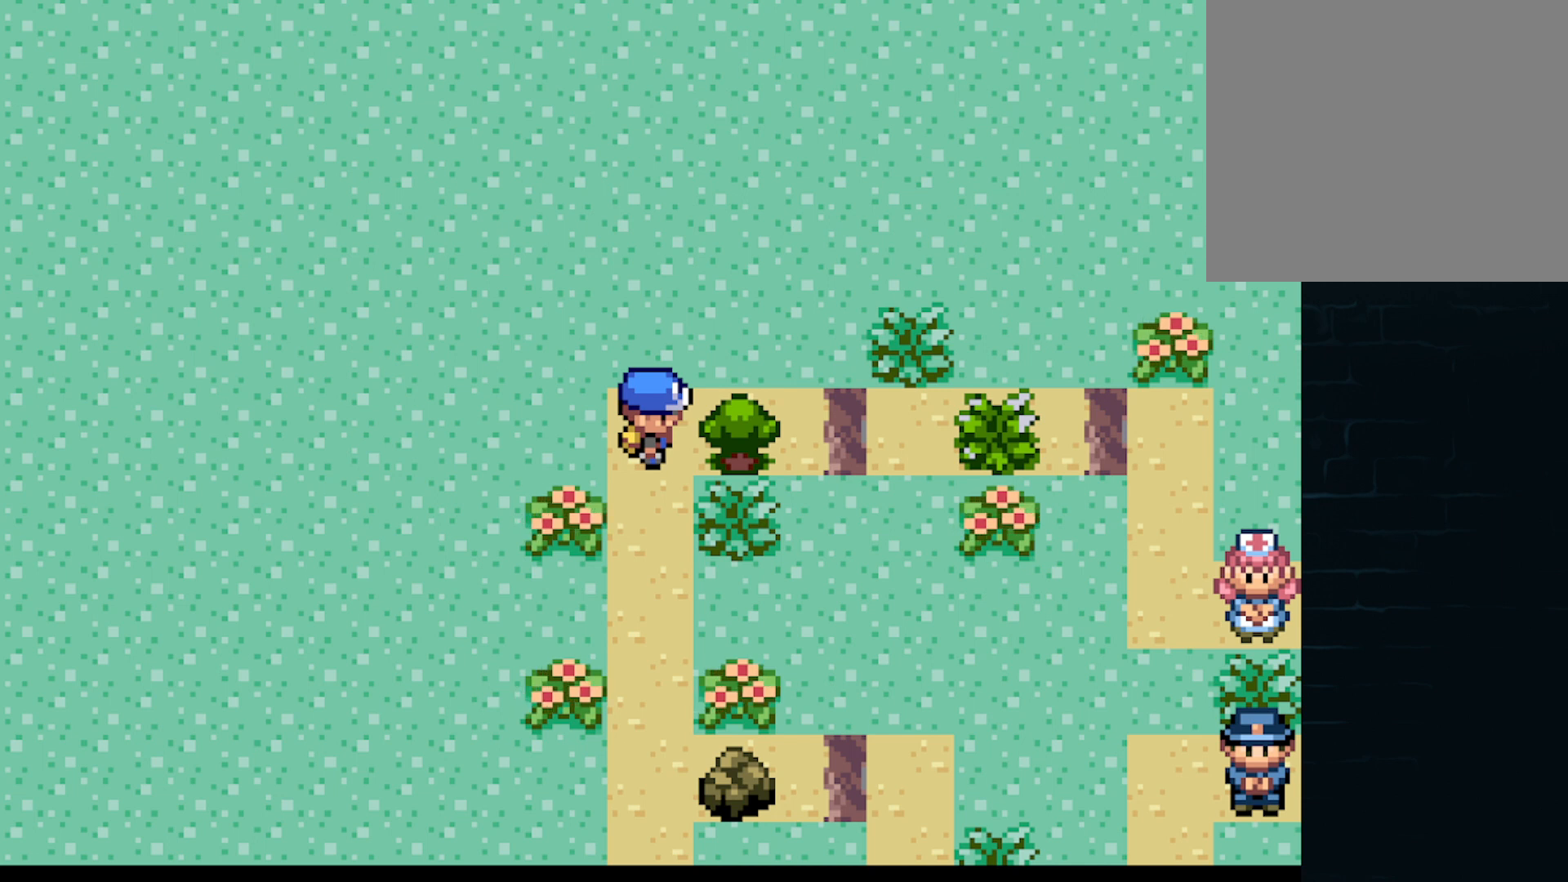
{"buttons": [], "left_stick": "center", "events": []}
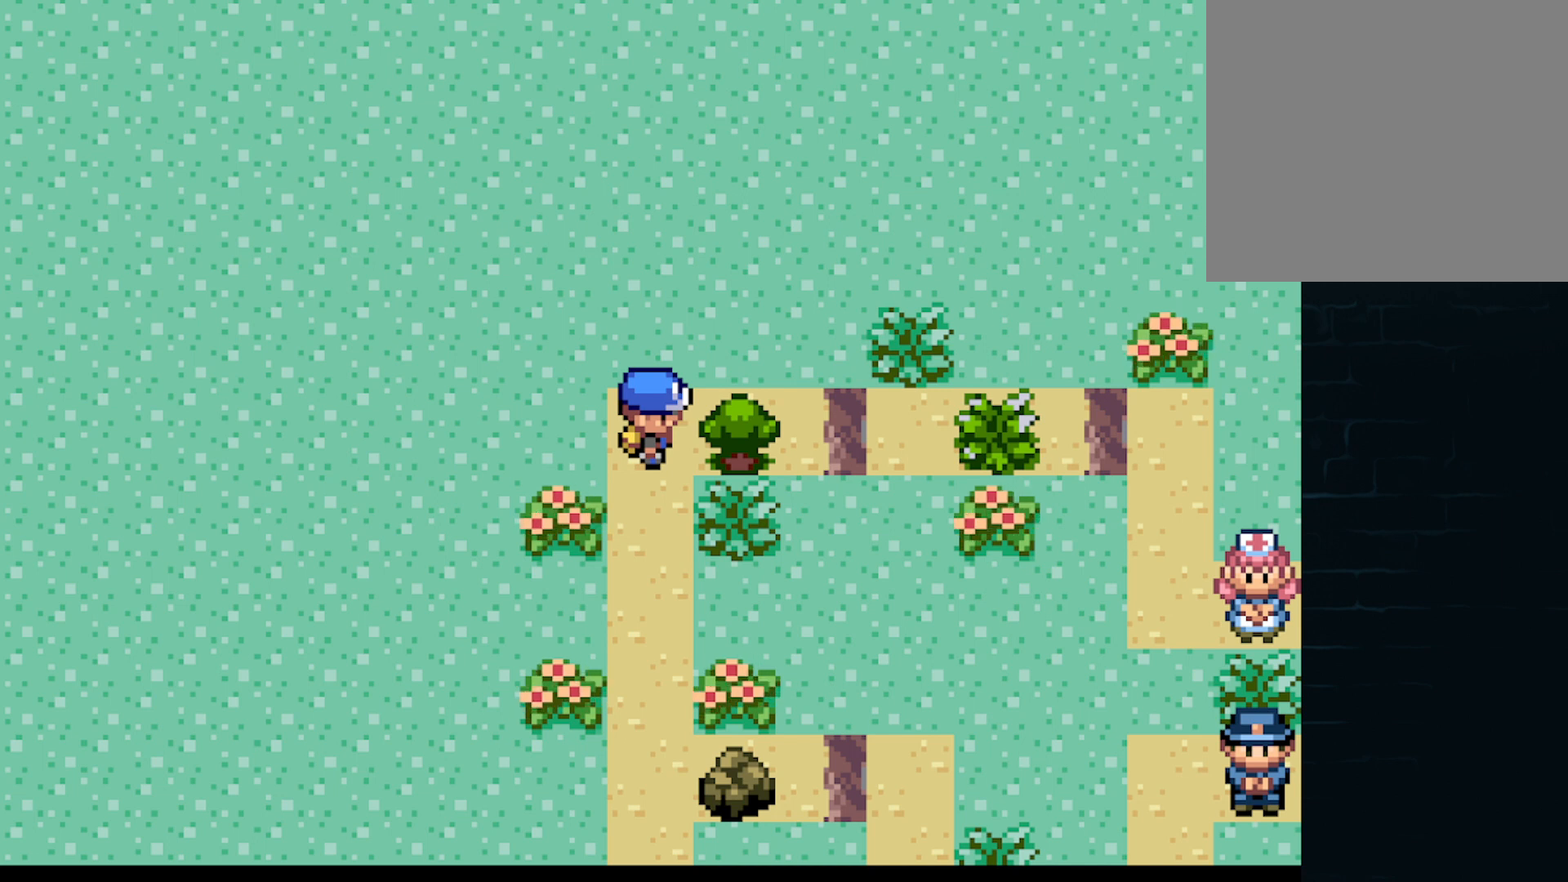
{"buttons": [], "left_stick": "center", "events": []}
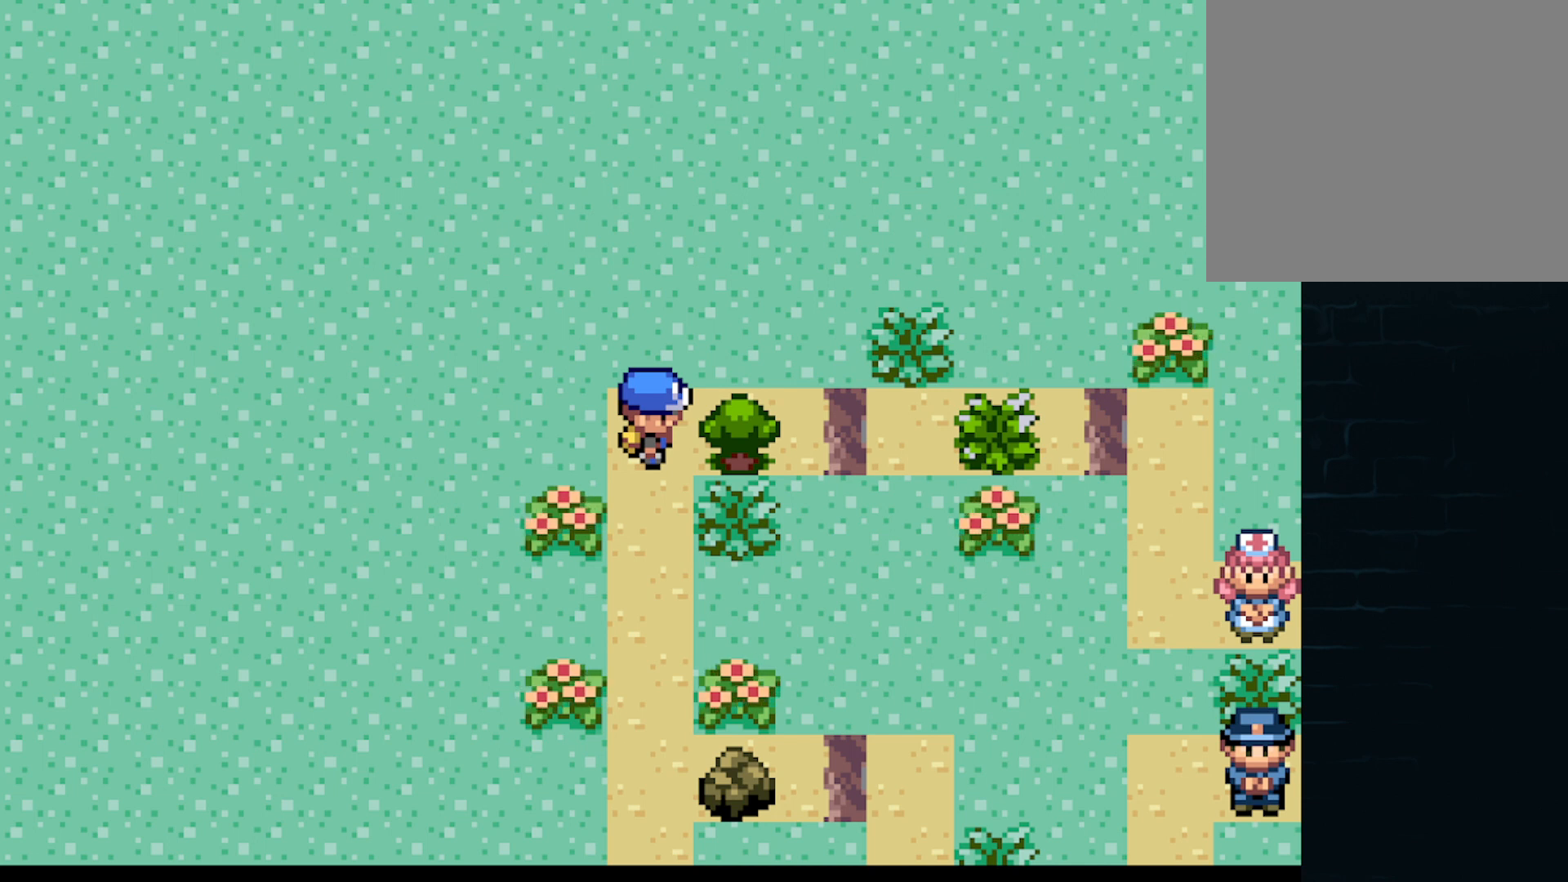
{"buttons": [], "left_stick": "center", "events": []}
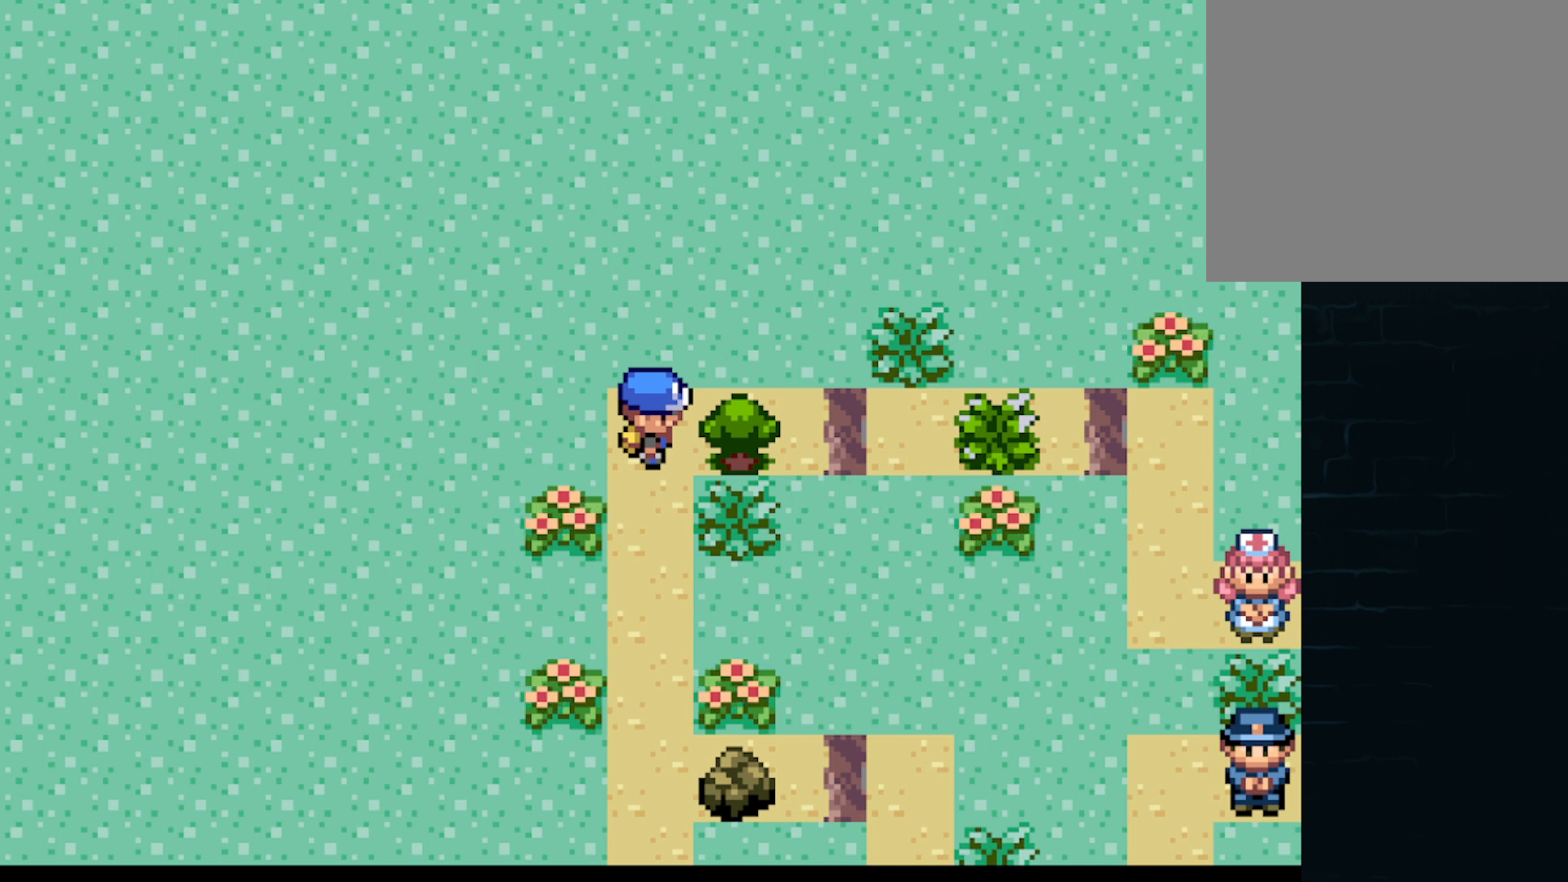
{"buttons": ["B"], "left_stick": "center", "events": [[42, "left_stick", "right"], [292, "left_stick", "center"], [501, "B", "down"]]}
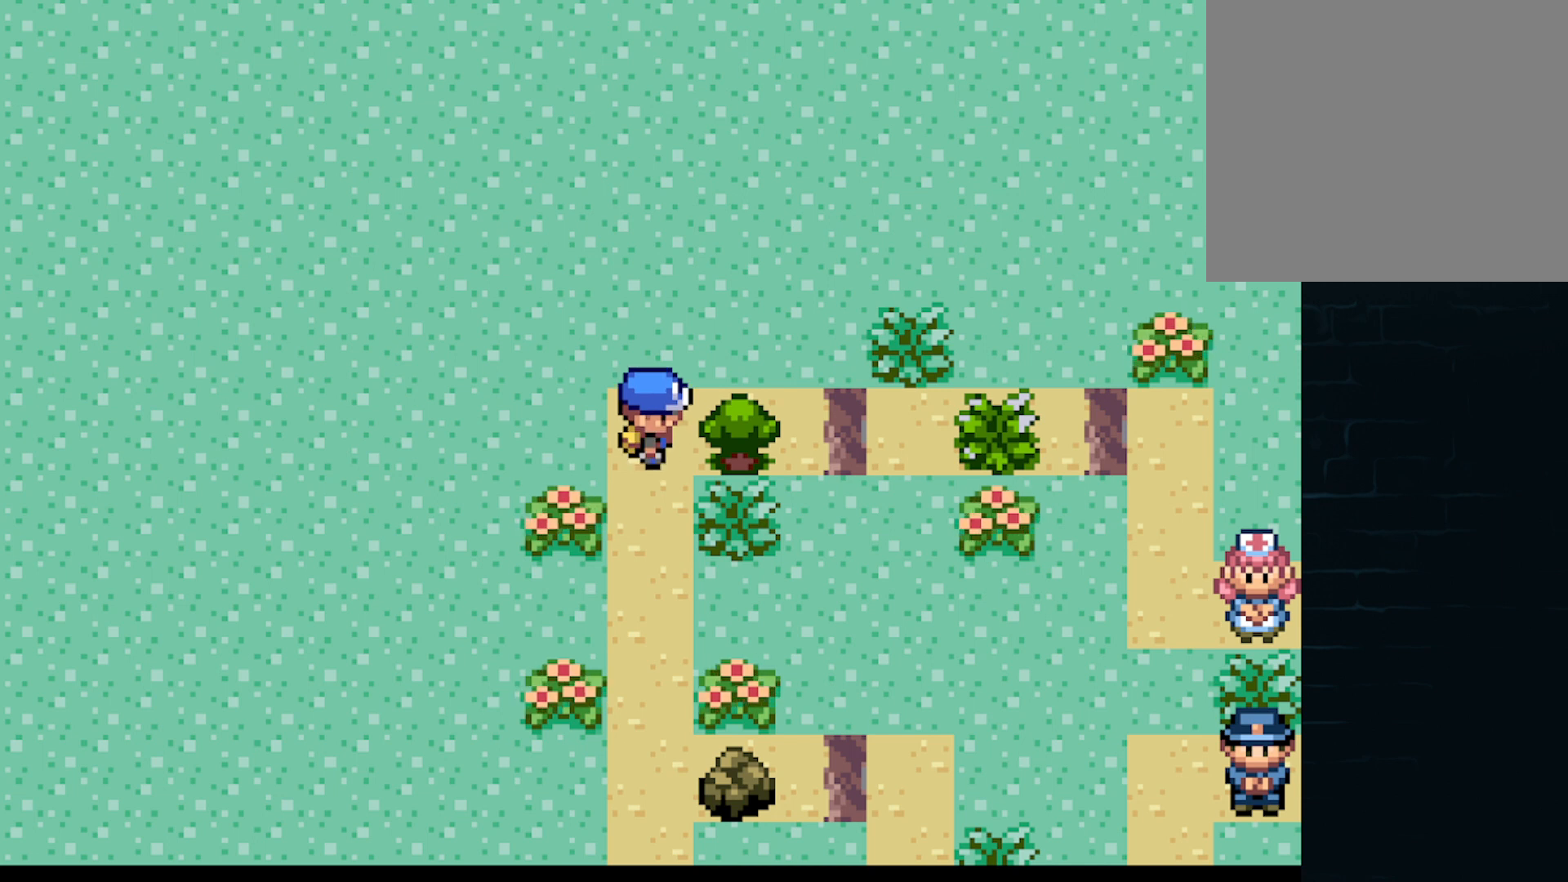
{"buttons": [], "left_stick": "center", "events": [[167, "B", "up"]]}
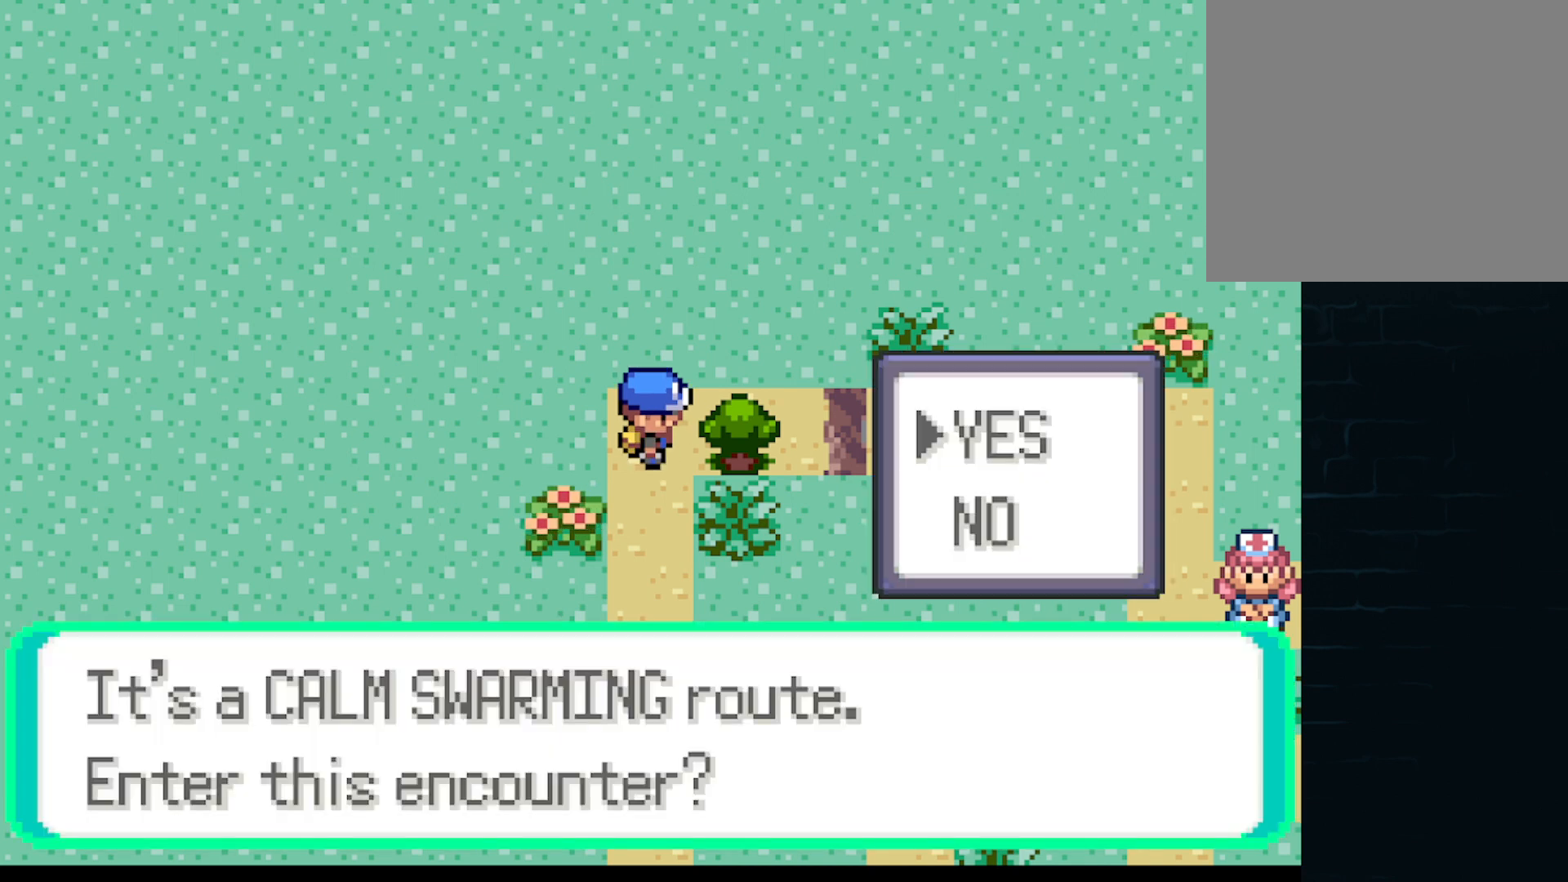
{"buttons": [], "left_stick": "center", "events": [[250, "B", "down"], [333, "B", "up"]]}
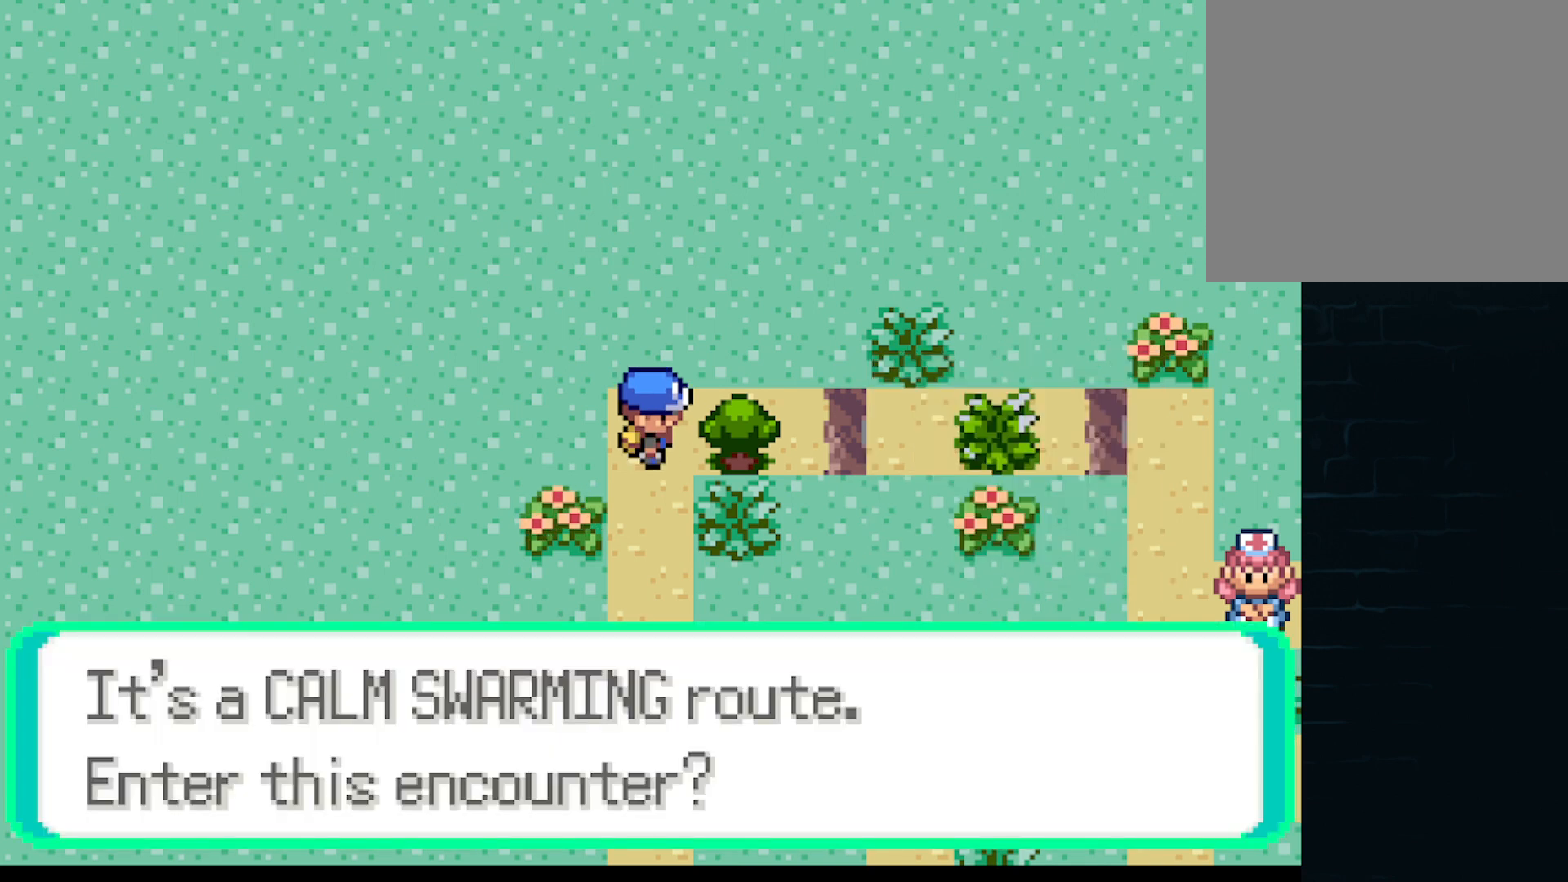
{"buttons": [], "left_stick": "center", "events": []}
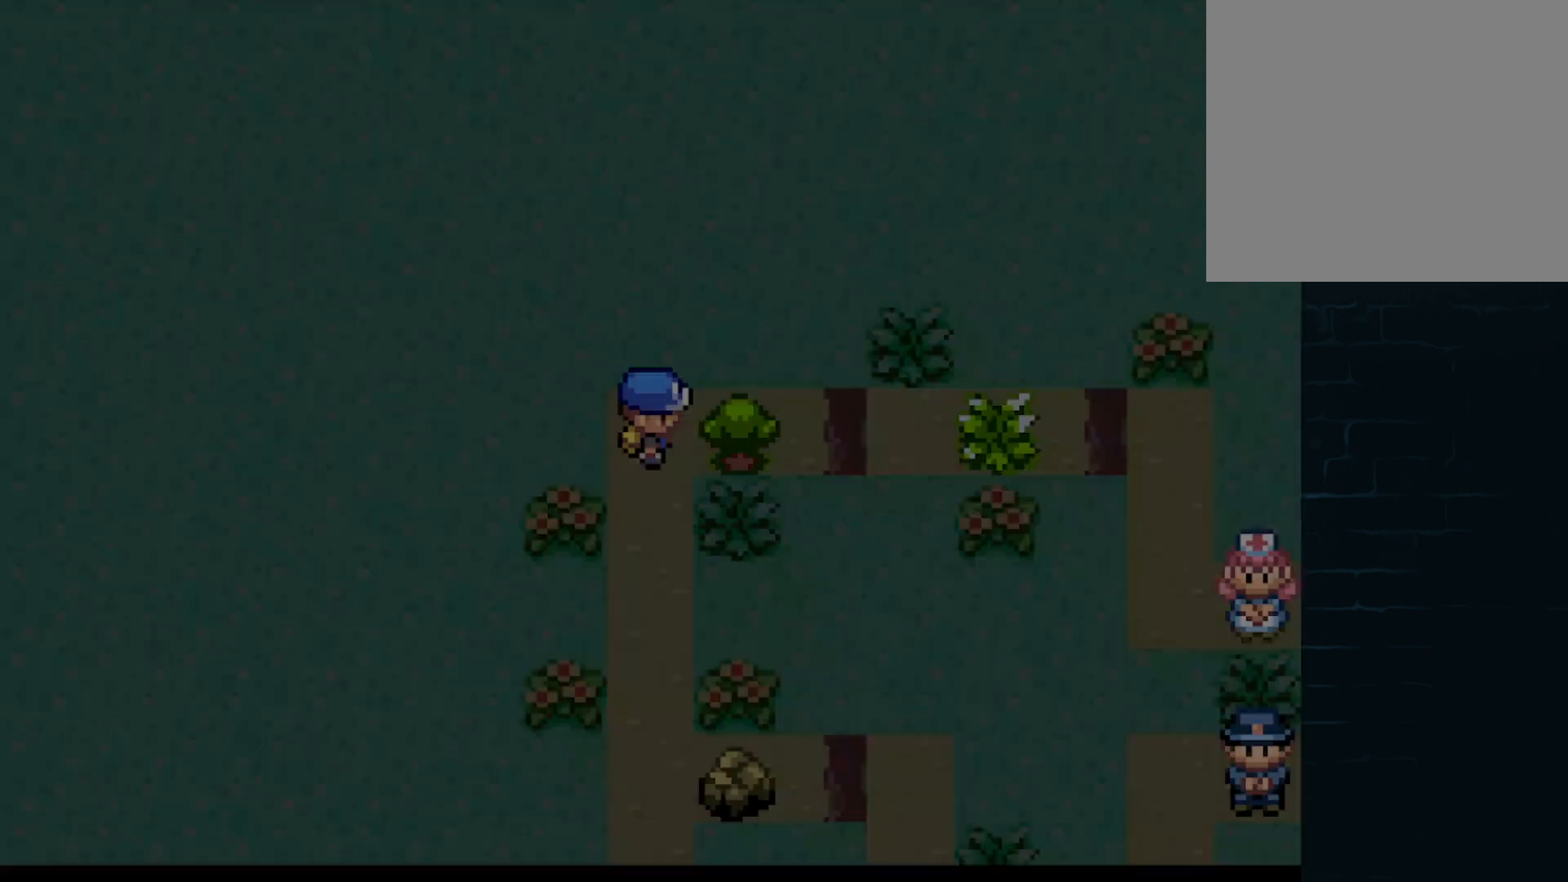
{"buttons": [], "left_stick": "center", "events": []}
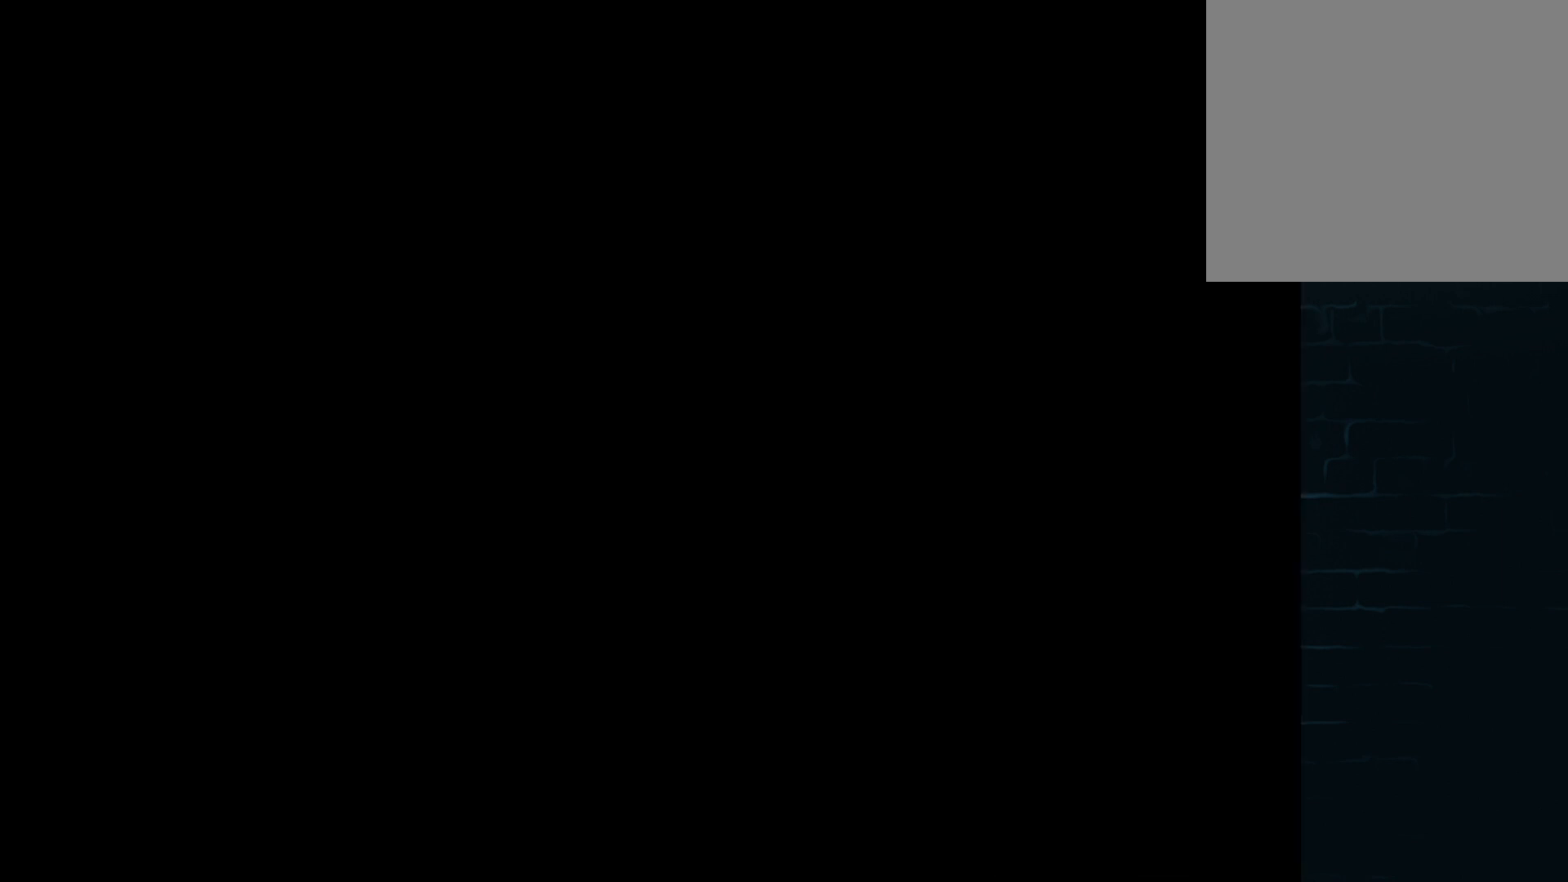
{"buttons": [], "left_stick": "center", "events": []}
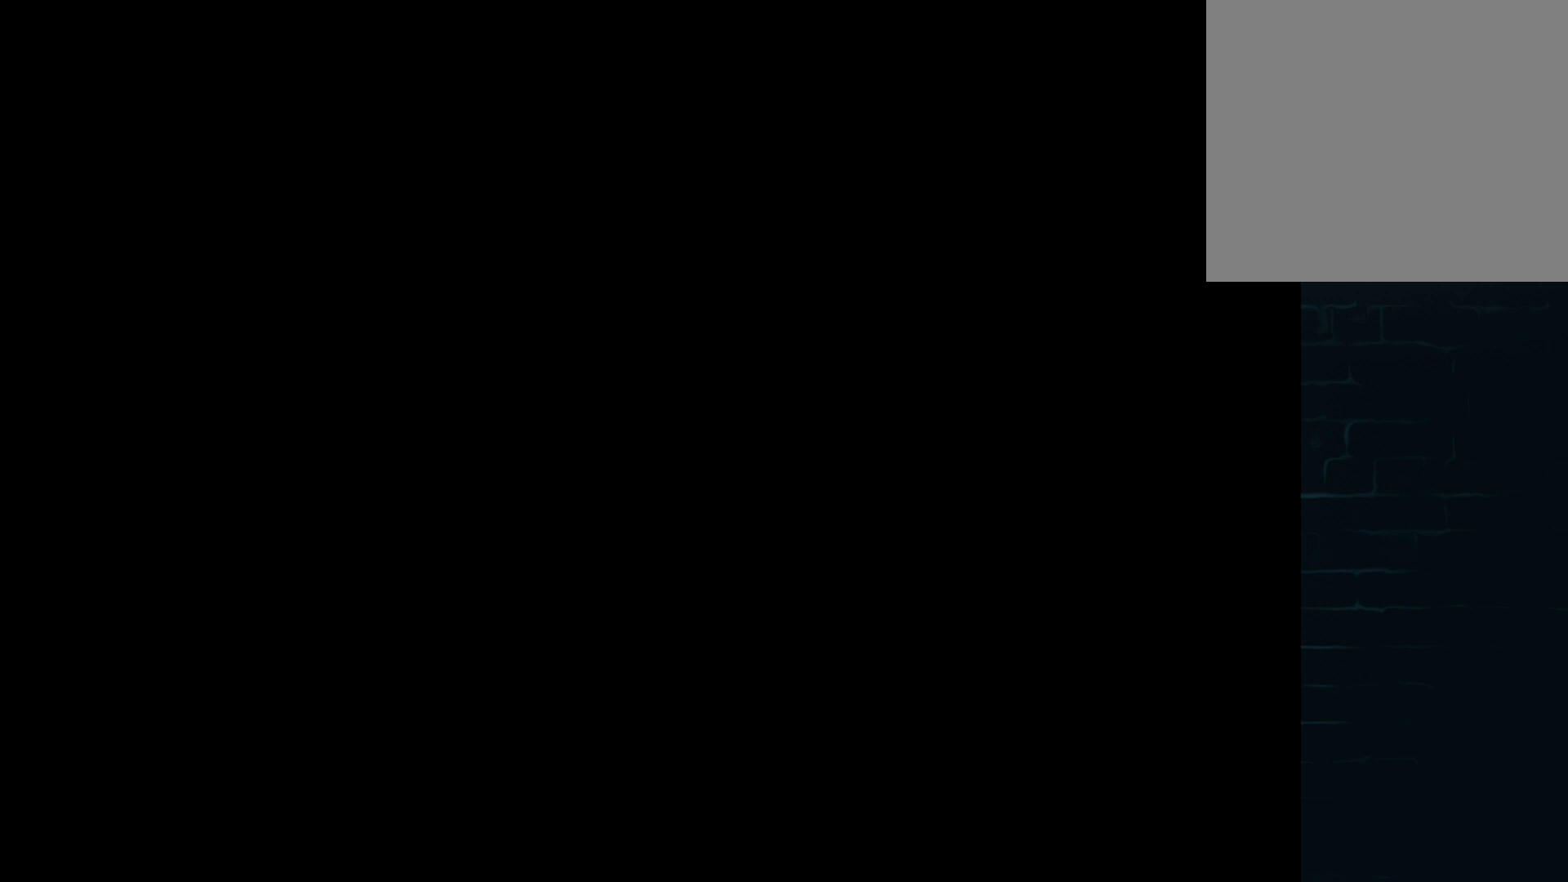
{"buttons": ["START"], "left_stick": "center", "events": [[500, "START", "down"]]}
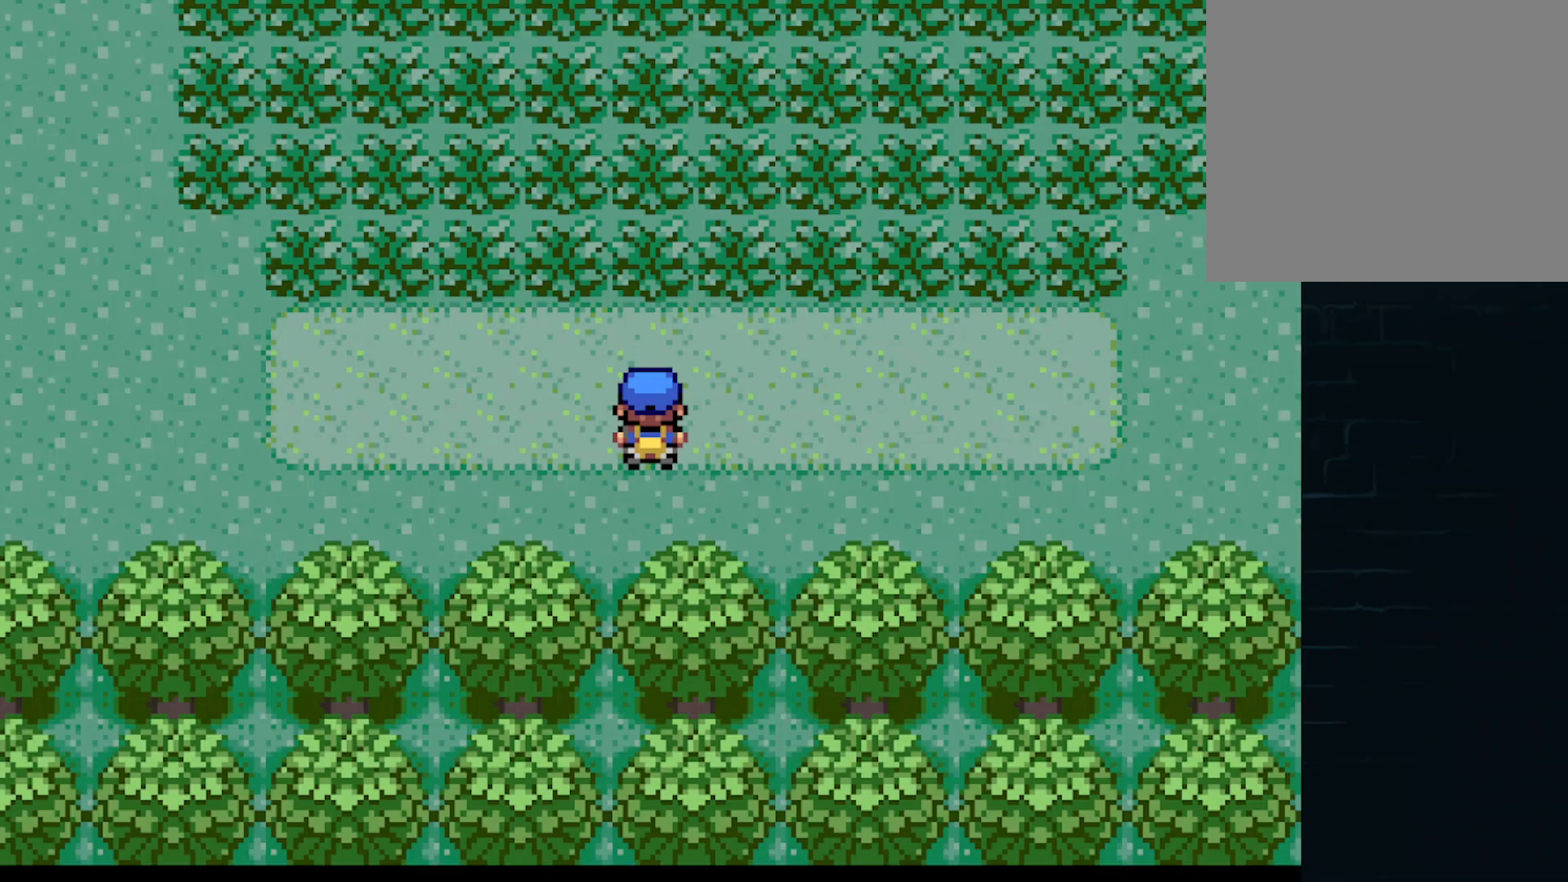
{"buttons": [], "left_stick": "center", "events": [[125, "START", "up"]]}
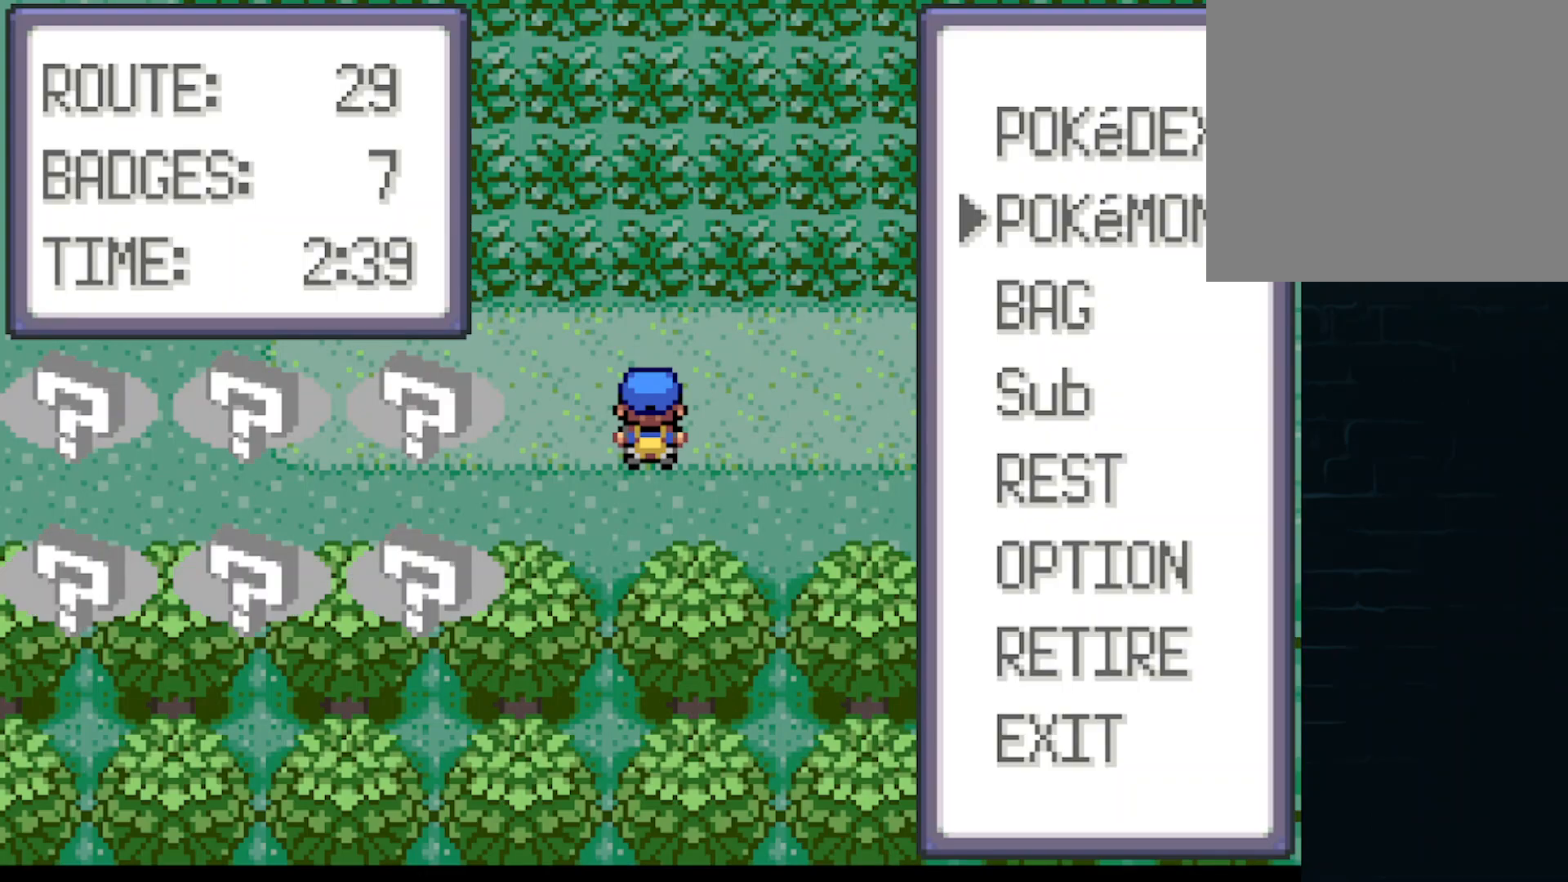
{"buttons": [], "left_stick": "center", "events": [[376, "B", "down"], [459, "B", "up"]]}
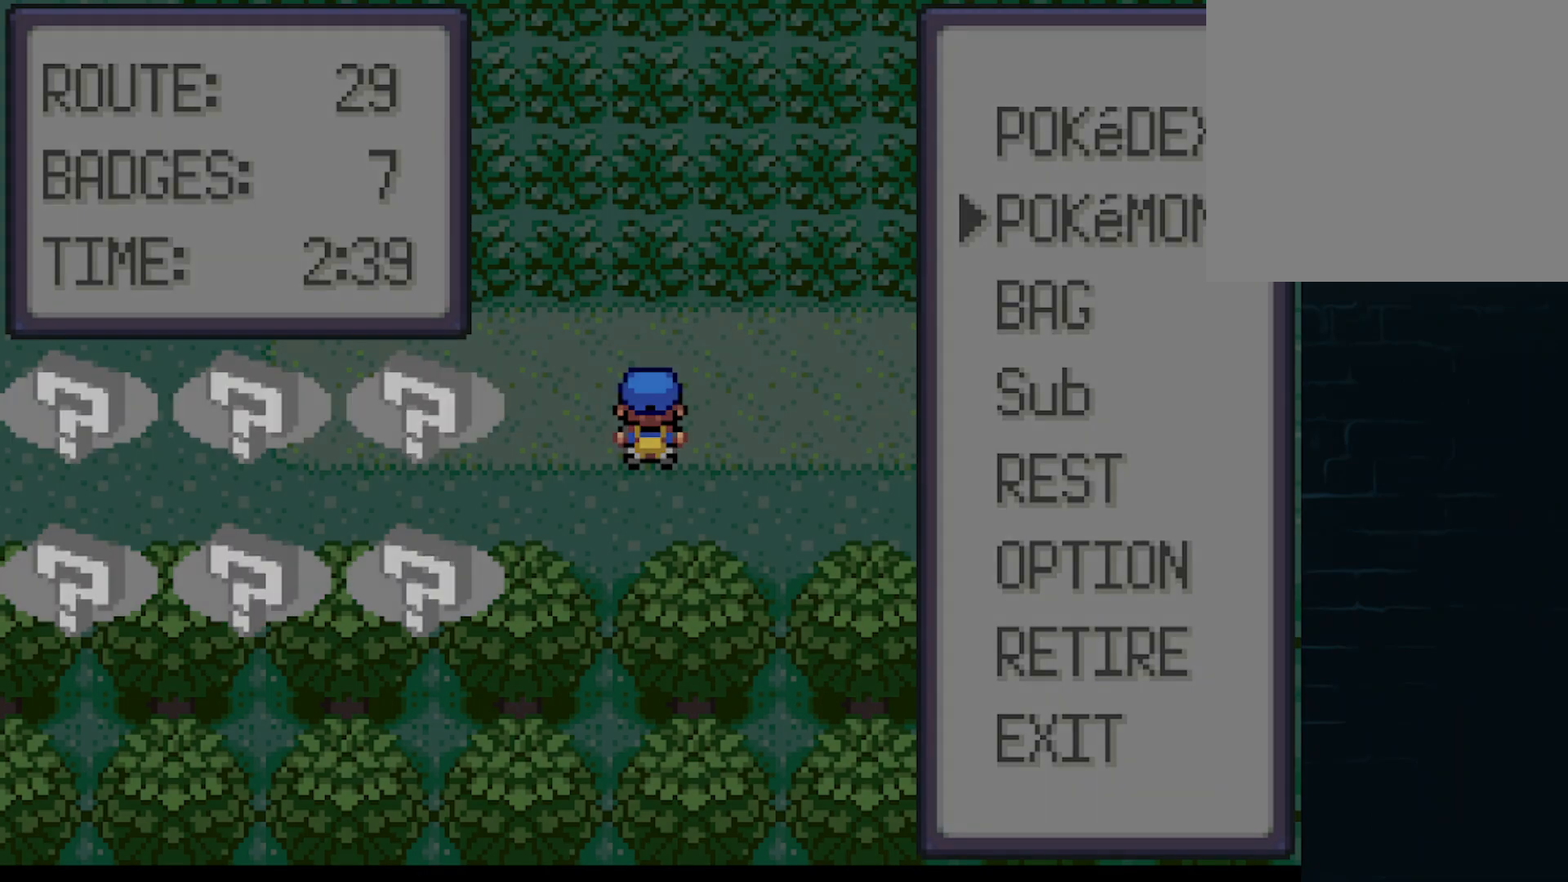
{"buttons": [], "left_stick": "center", "events": []}
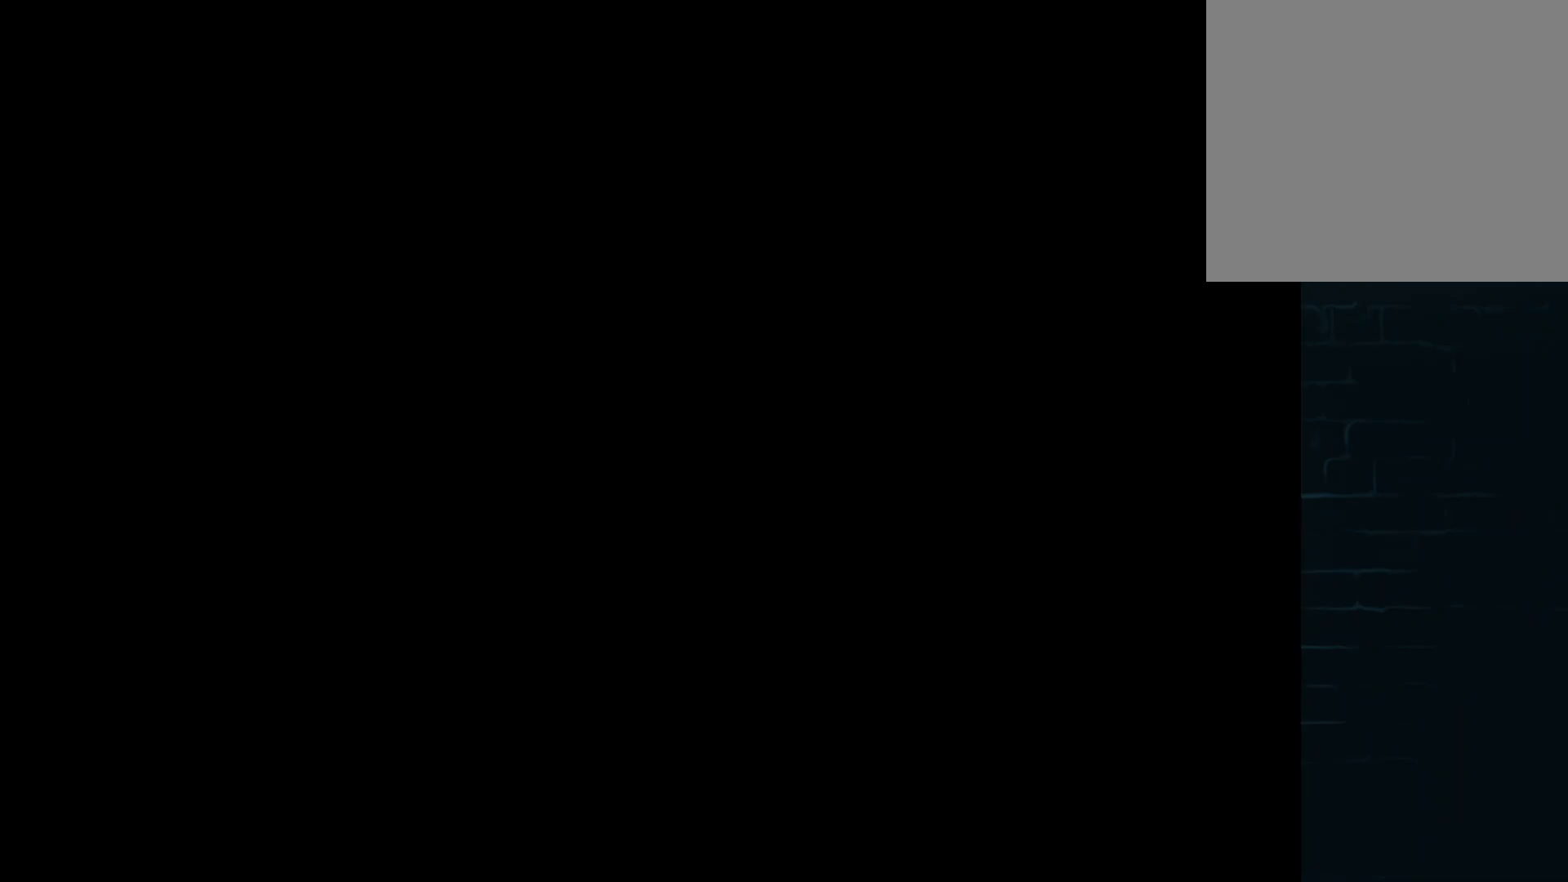
{"buttons": [], "left_stick": "center", "events": []}
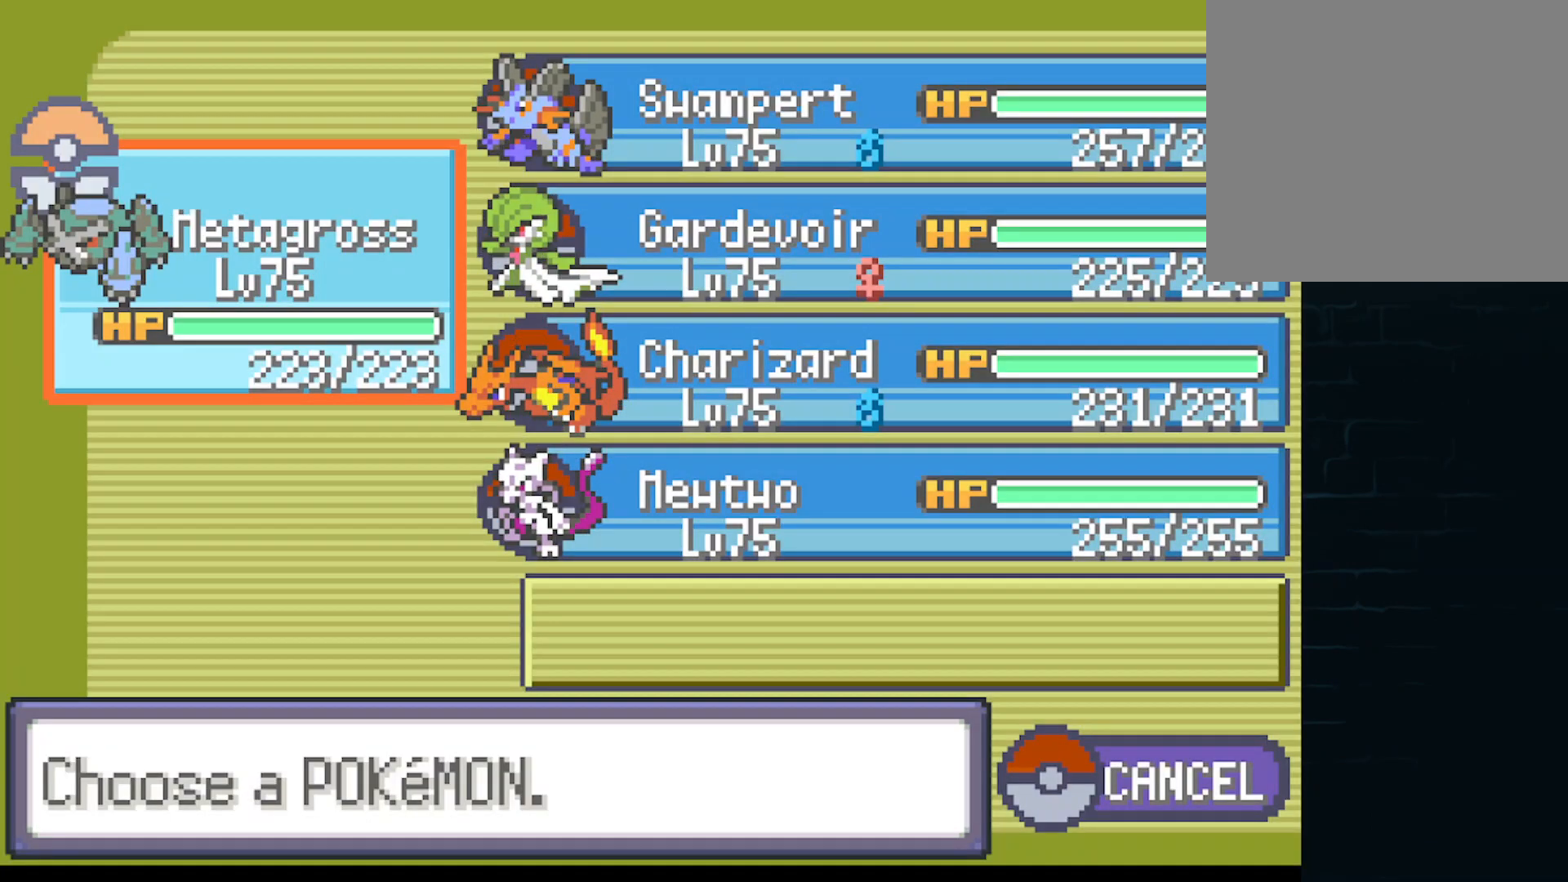
{"buttons": ["DPAD_DOWN"], "left_stick": "center", "events": [[125, "DPAD_RIGHT", "down"], [250, "DPAD_RIGHT", "up"], [417, "DPAD_DOWN", "down"]]}
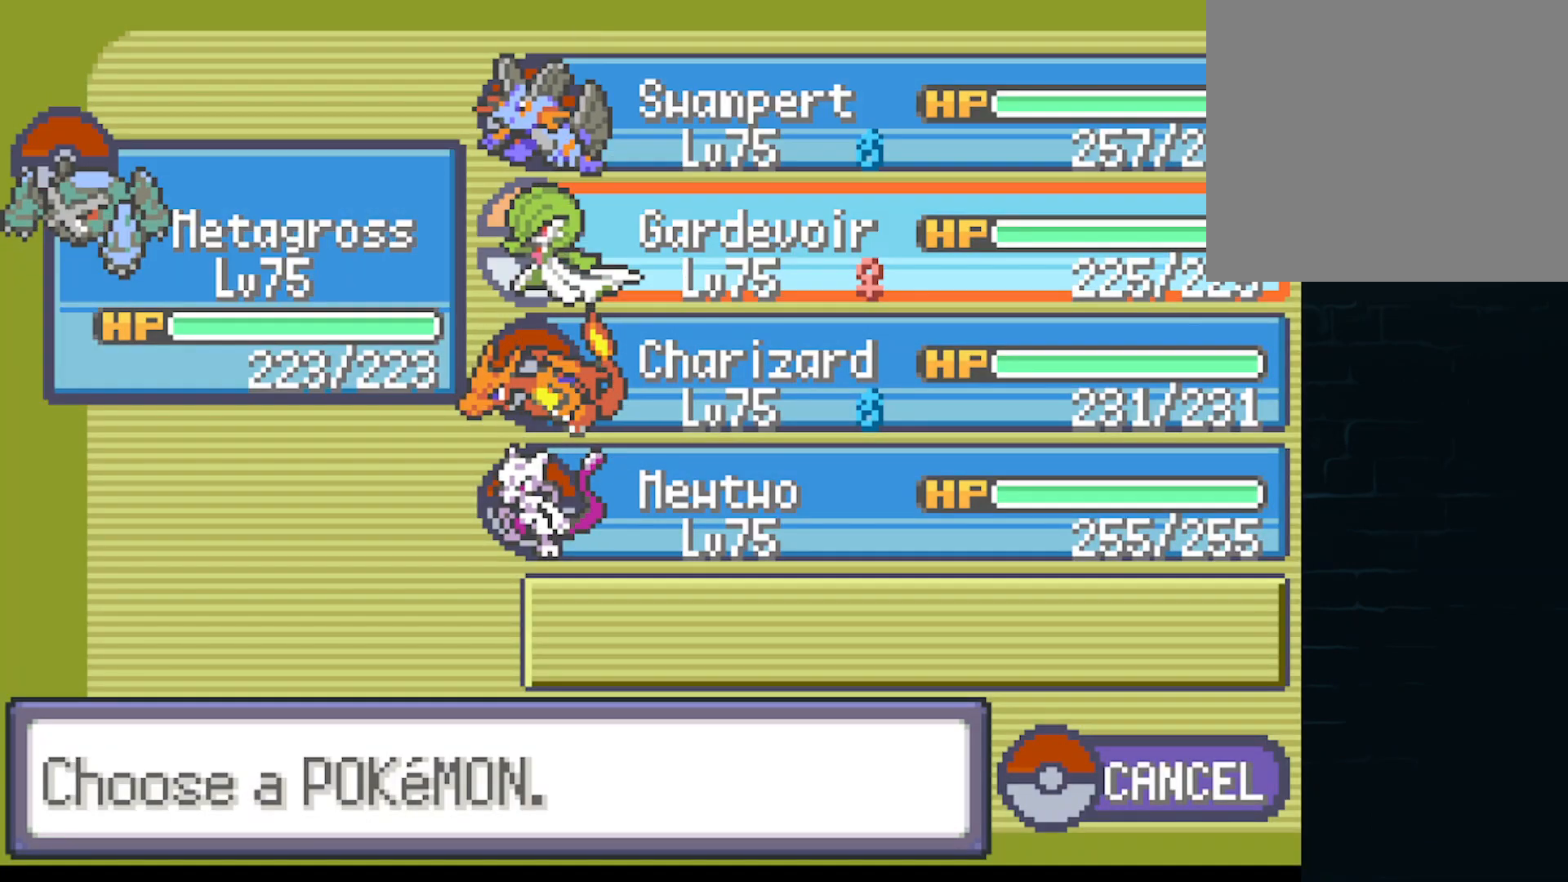
{"buttons": [], "left_stick": "center", "events": [[42, "DPAD_DOWN", "up"], [167, "DPAD_DOWN", "down"], [251, "DPAD_DOWN", "up"]]}
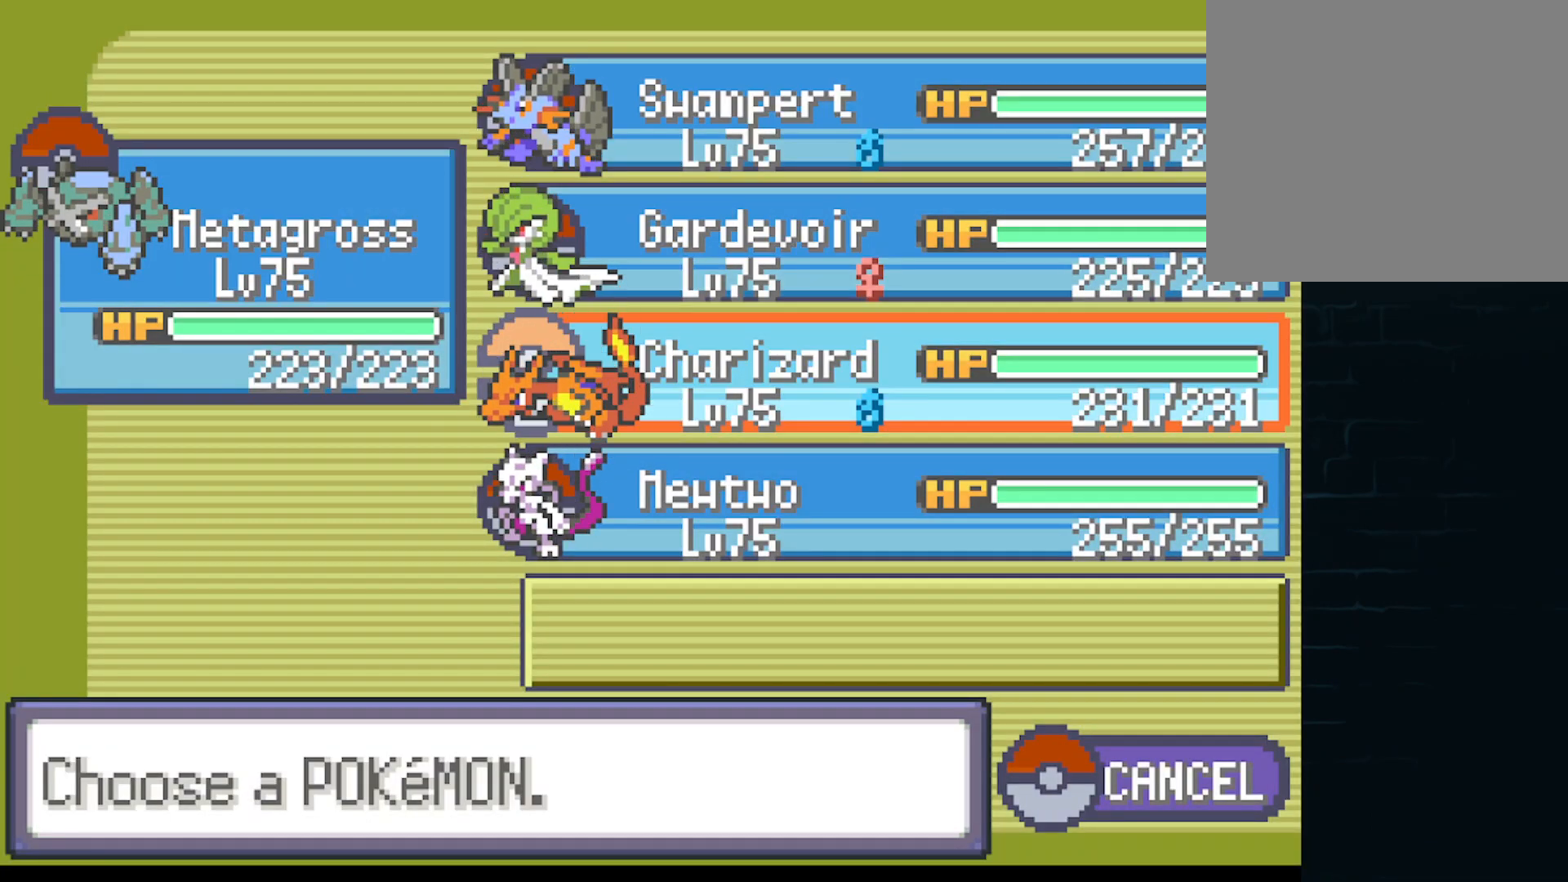
{"buttons": [], "left_stick": "center", "events": []}
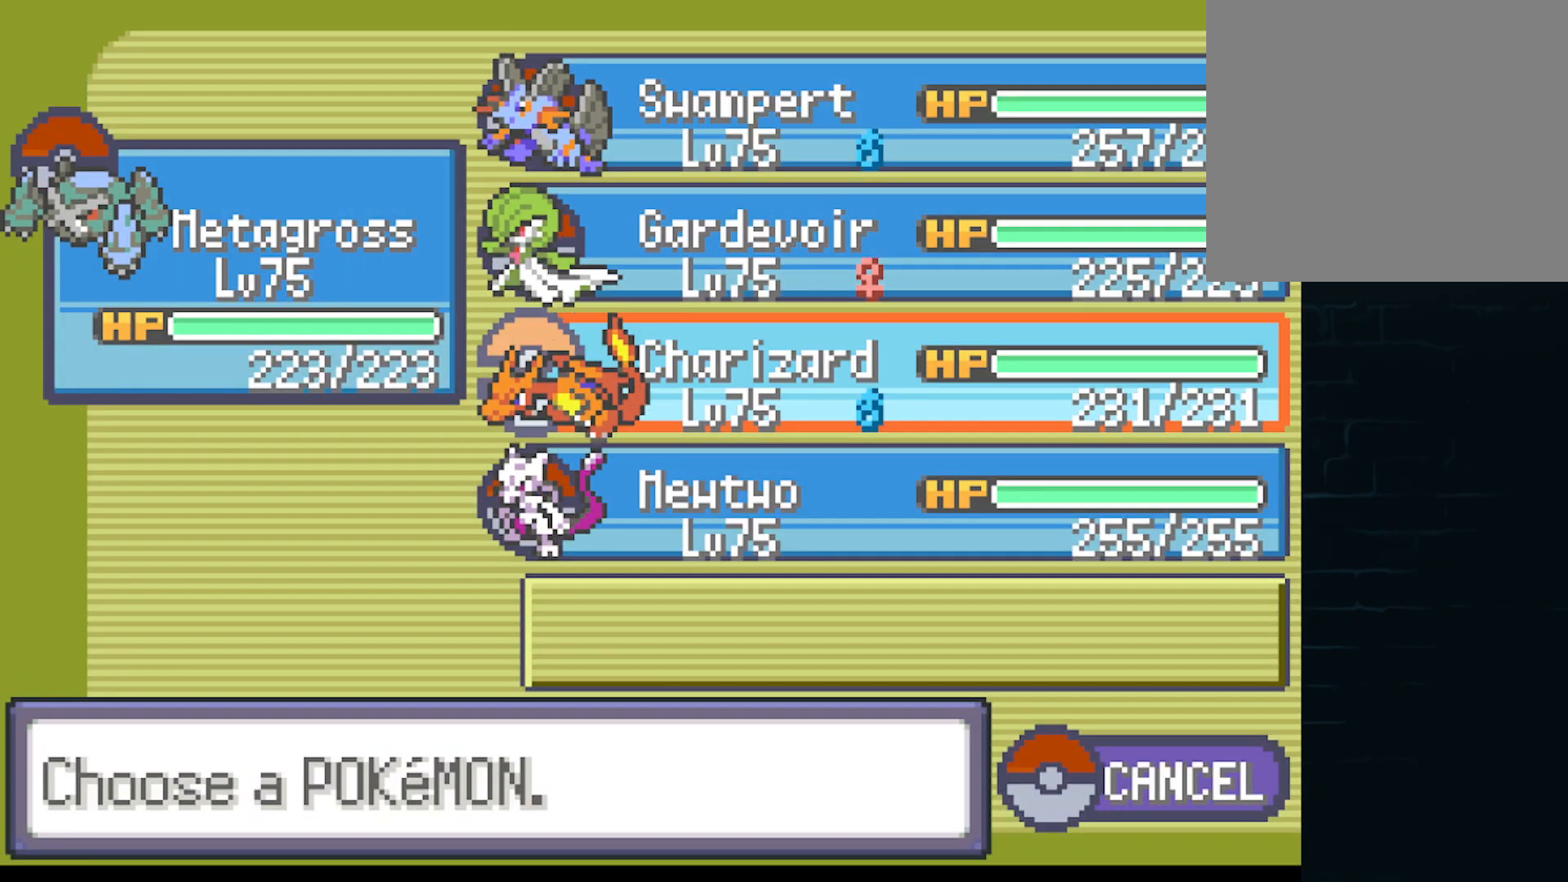
{"buttons": ["B"], "left_stick": "center", "events": [[208, "DPAD_DOWN", "down"], [375, "DPAD_DOWN", "up"], [500, "B", "down"]]}
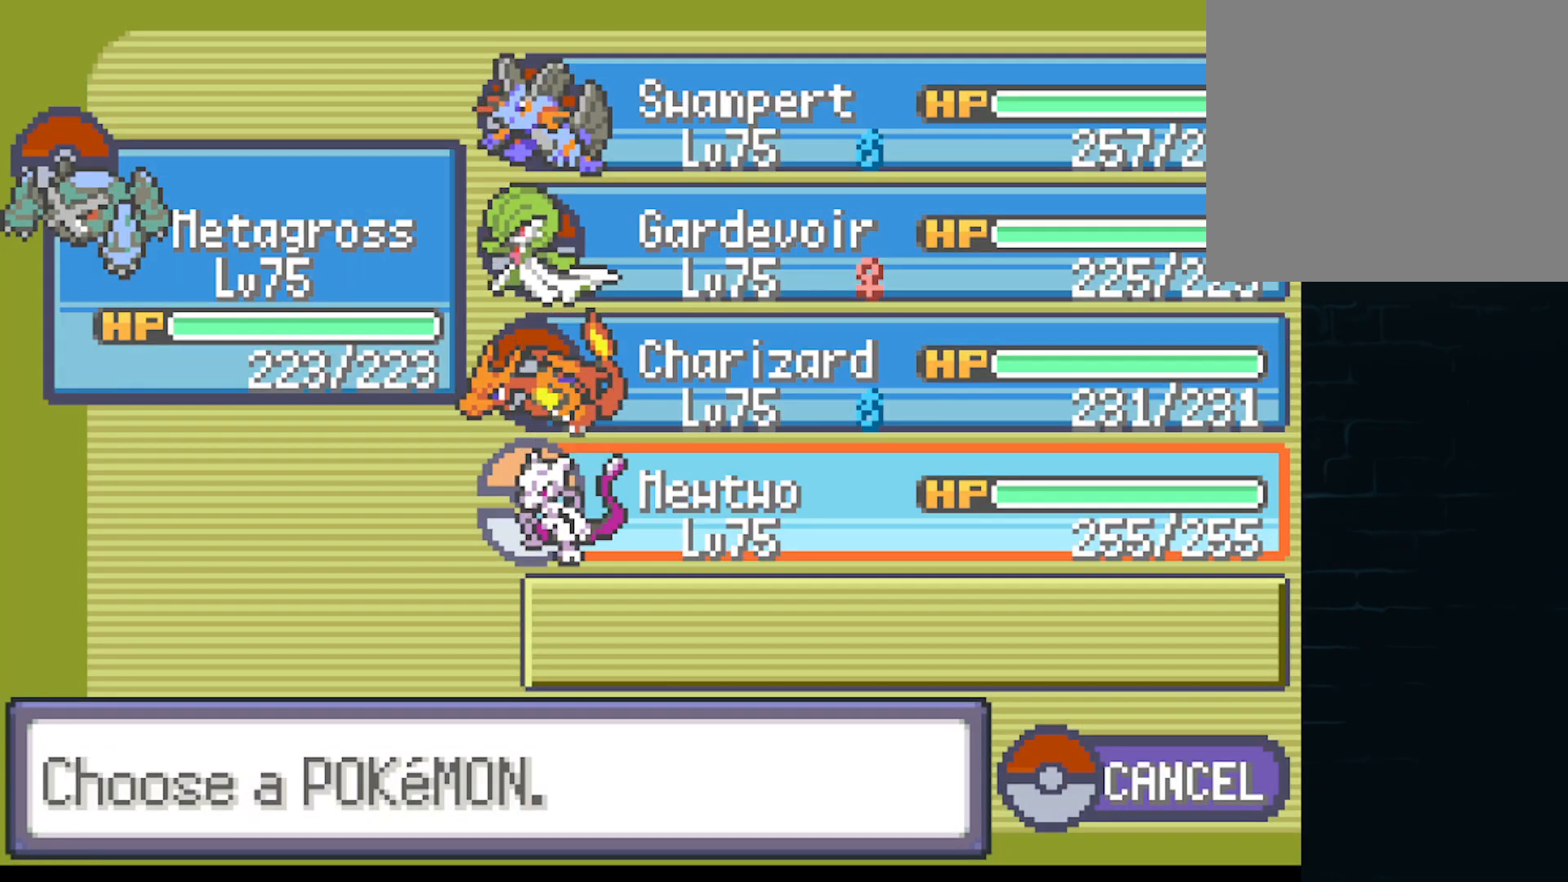
{"buttons": [], "left_stick": "center", "events": [[83, "B", "up"]]}
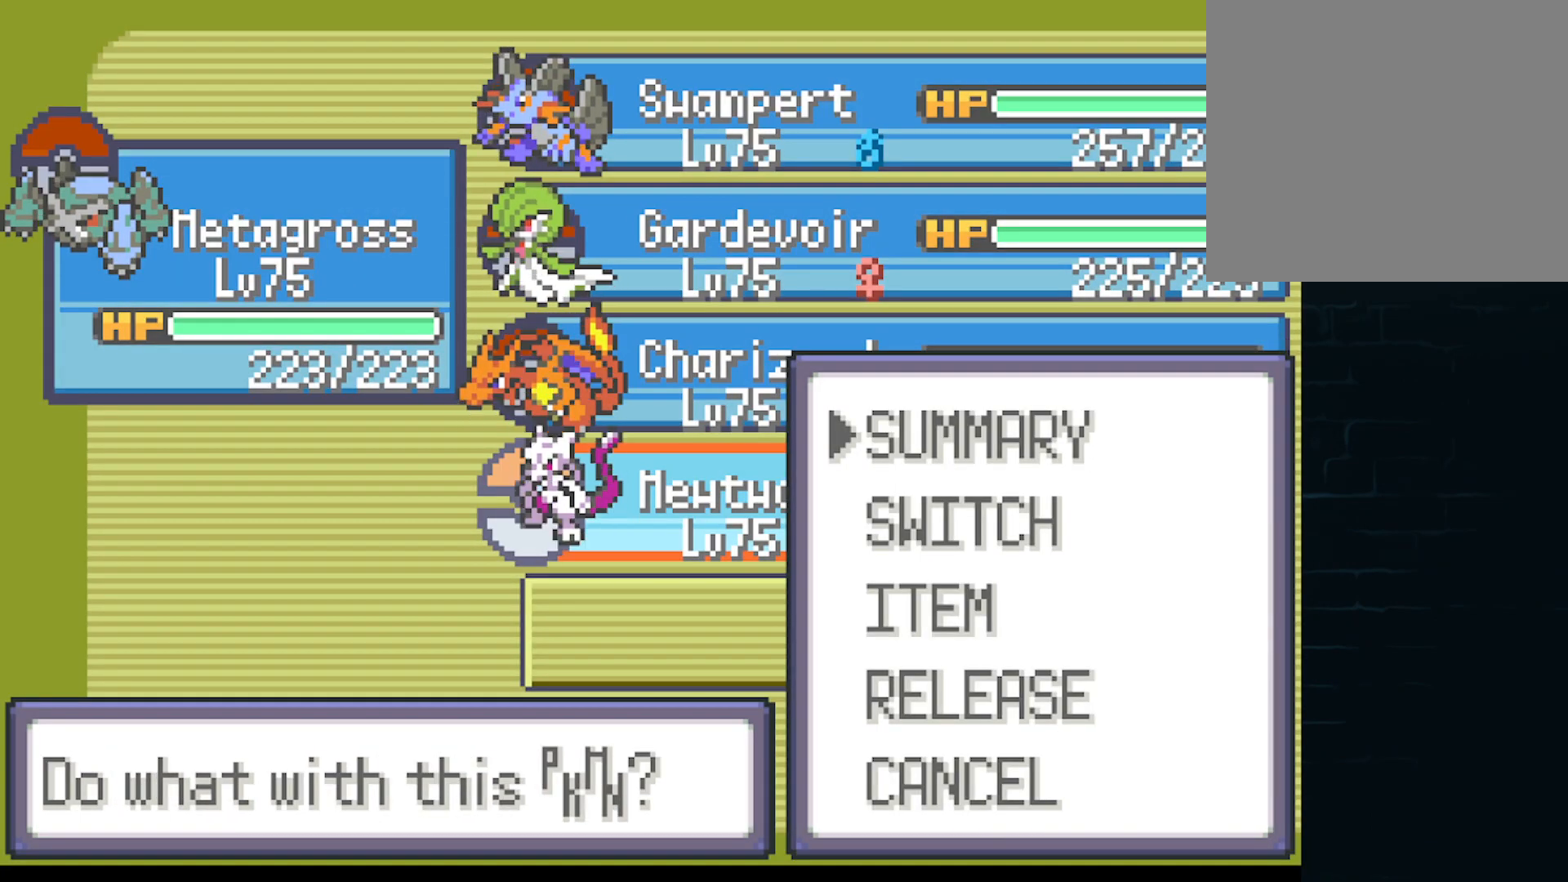
{"buttons": [], "left_stick": "center", "events": [[167, "B", "down"], [334, "B", "up"]]}
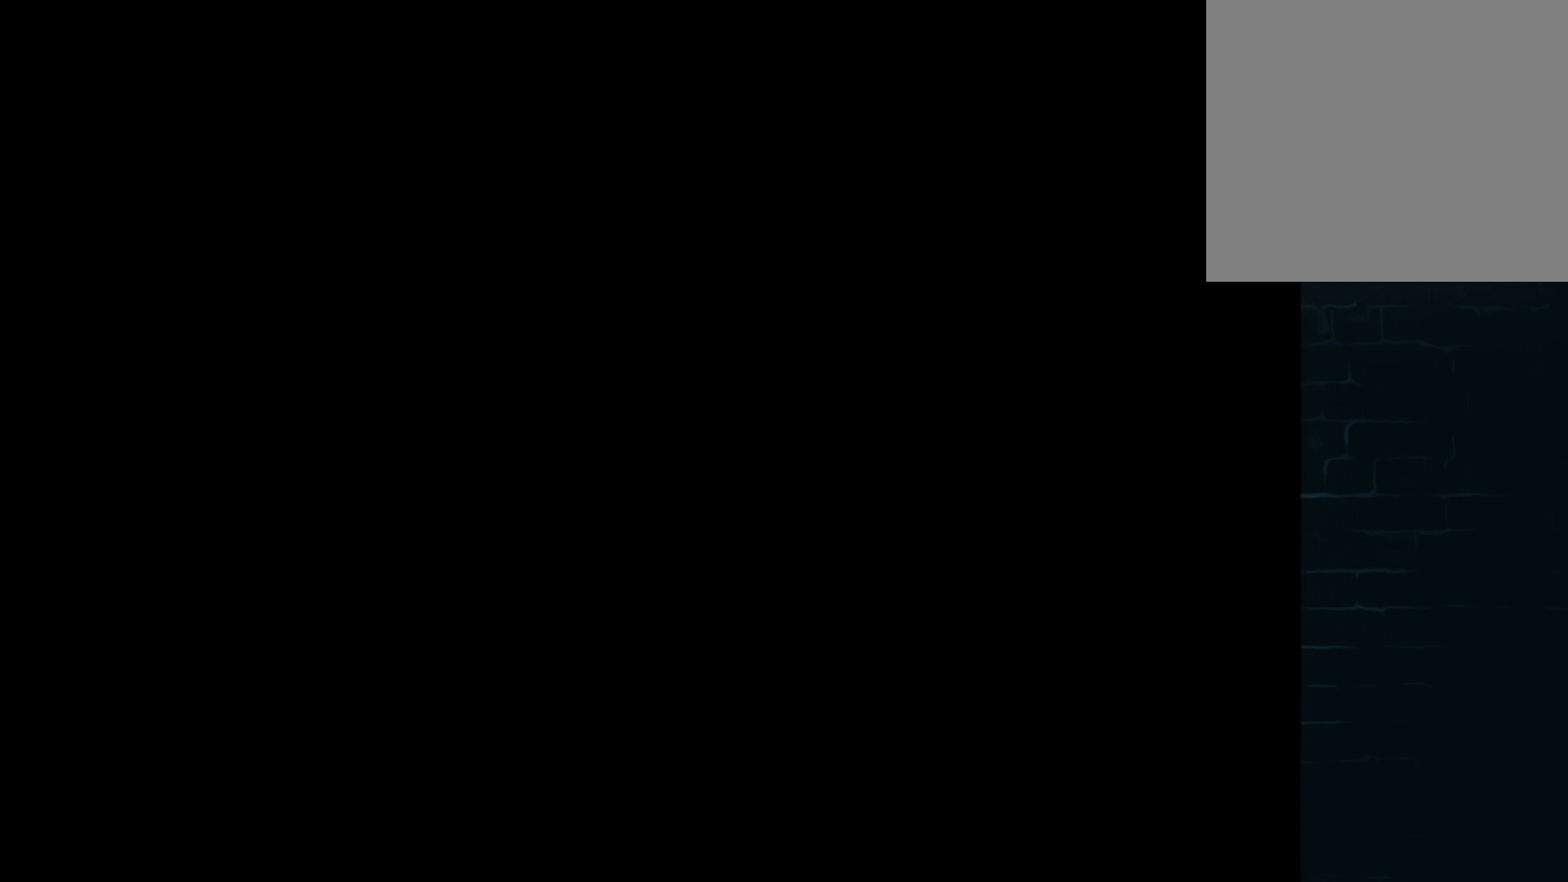
{"buttons": [], "left_stick": "center", "events": []}
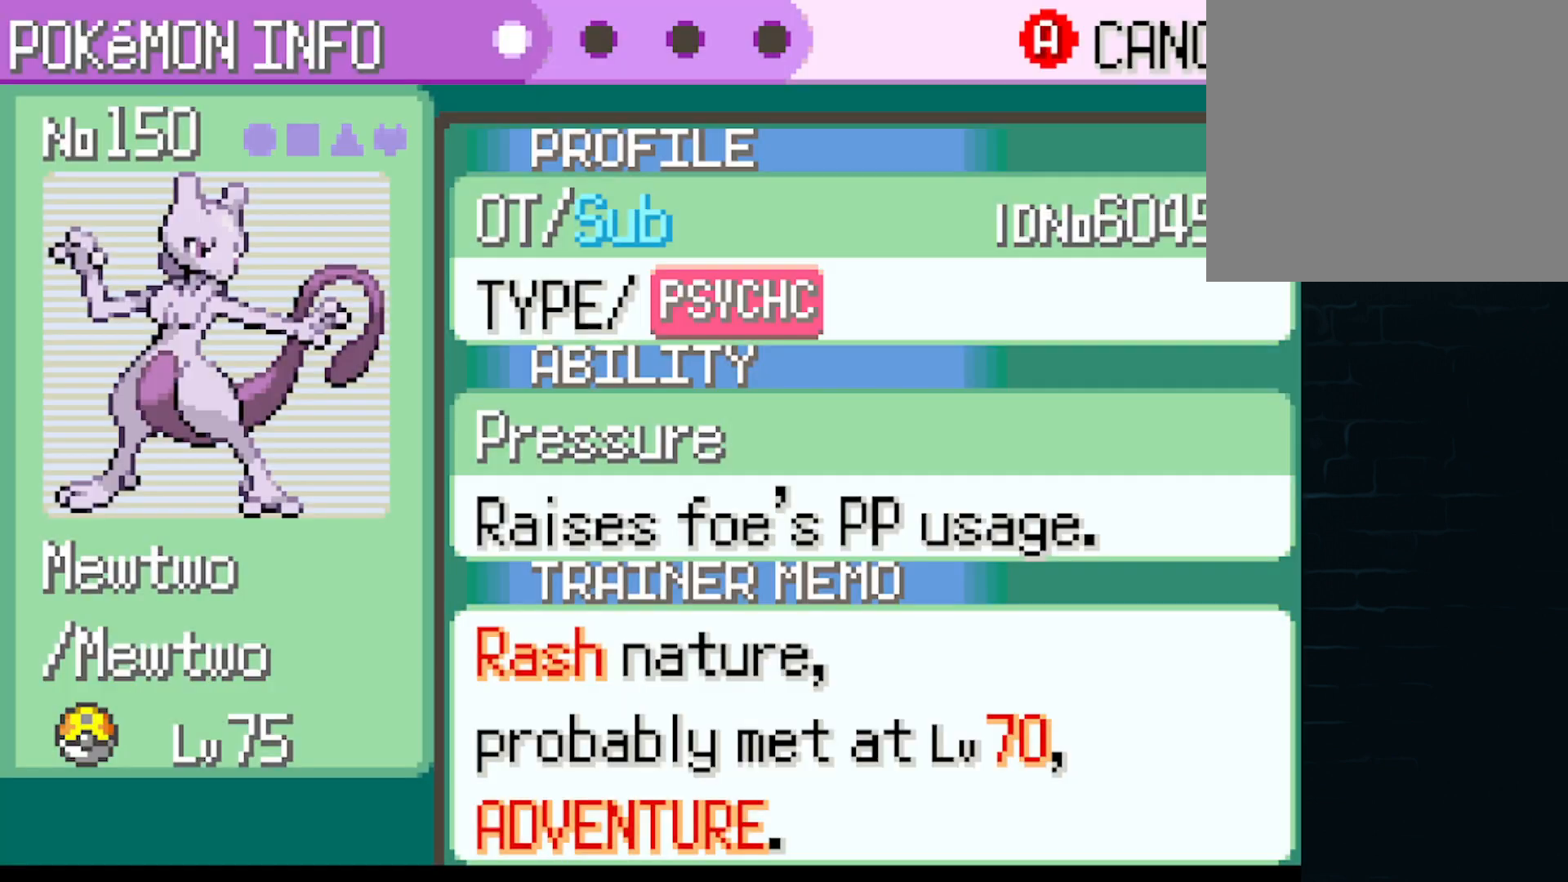
{"buttons": [], "left_stick": "center", "events": [[250, "DPAD_RIGHT", "down"], [375, "DPAD_RIGHT", "up"]]}
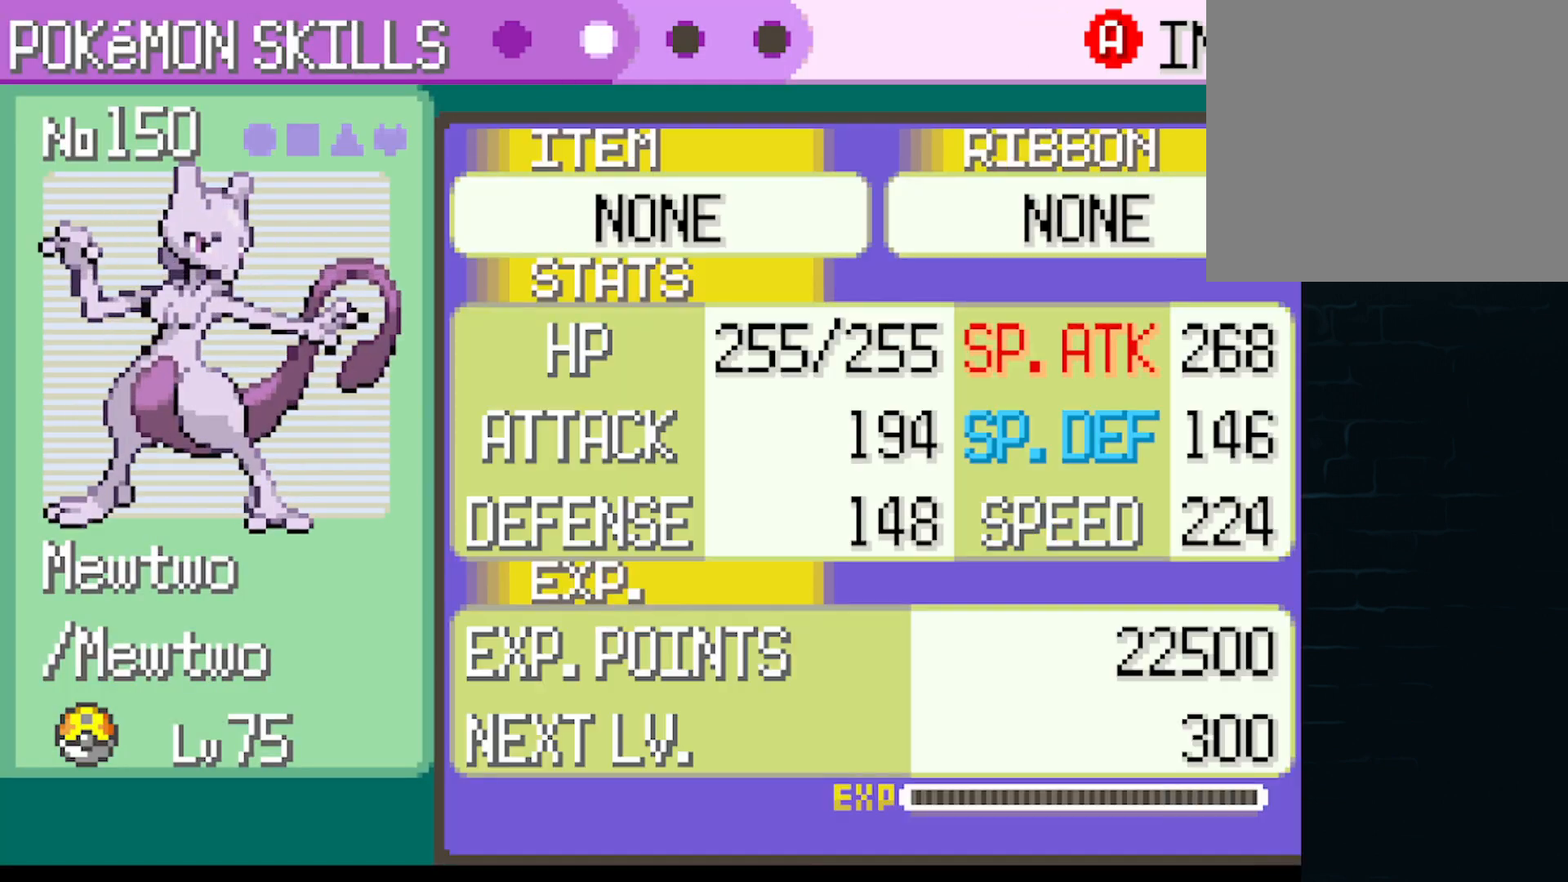
{"buttons": ["DPAD_RIGHT"], "left_stick": "center", "events": [[459, "DPAD_RIGHT", "down"]]}
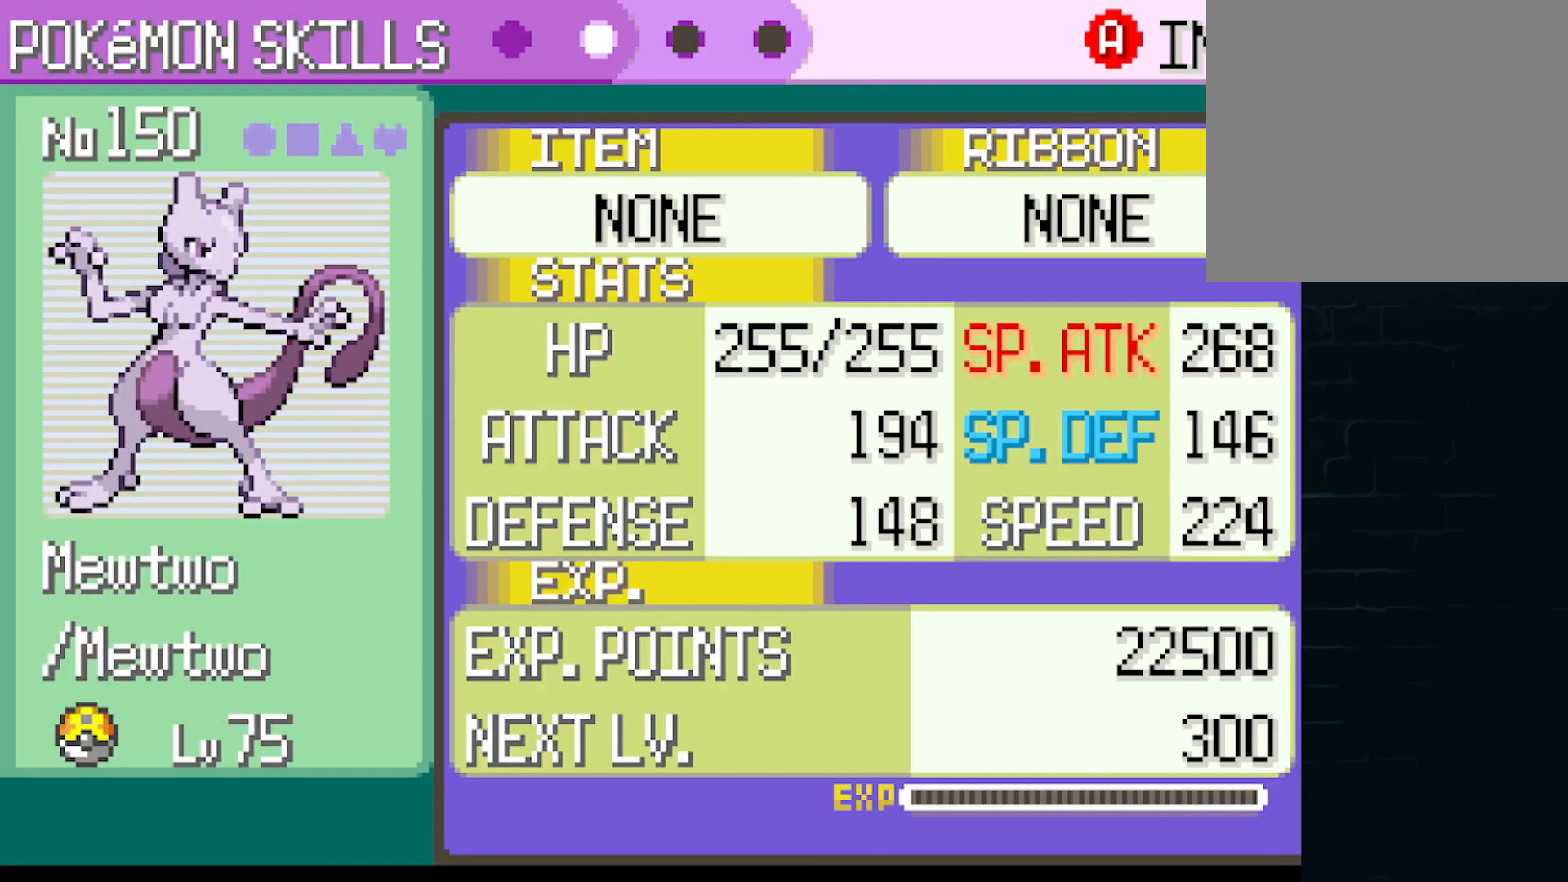
{"buttons": [], "left_stick": "center", "events": [[126, "DPAD_RIGHT", "up"]]}
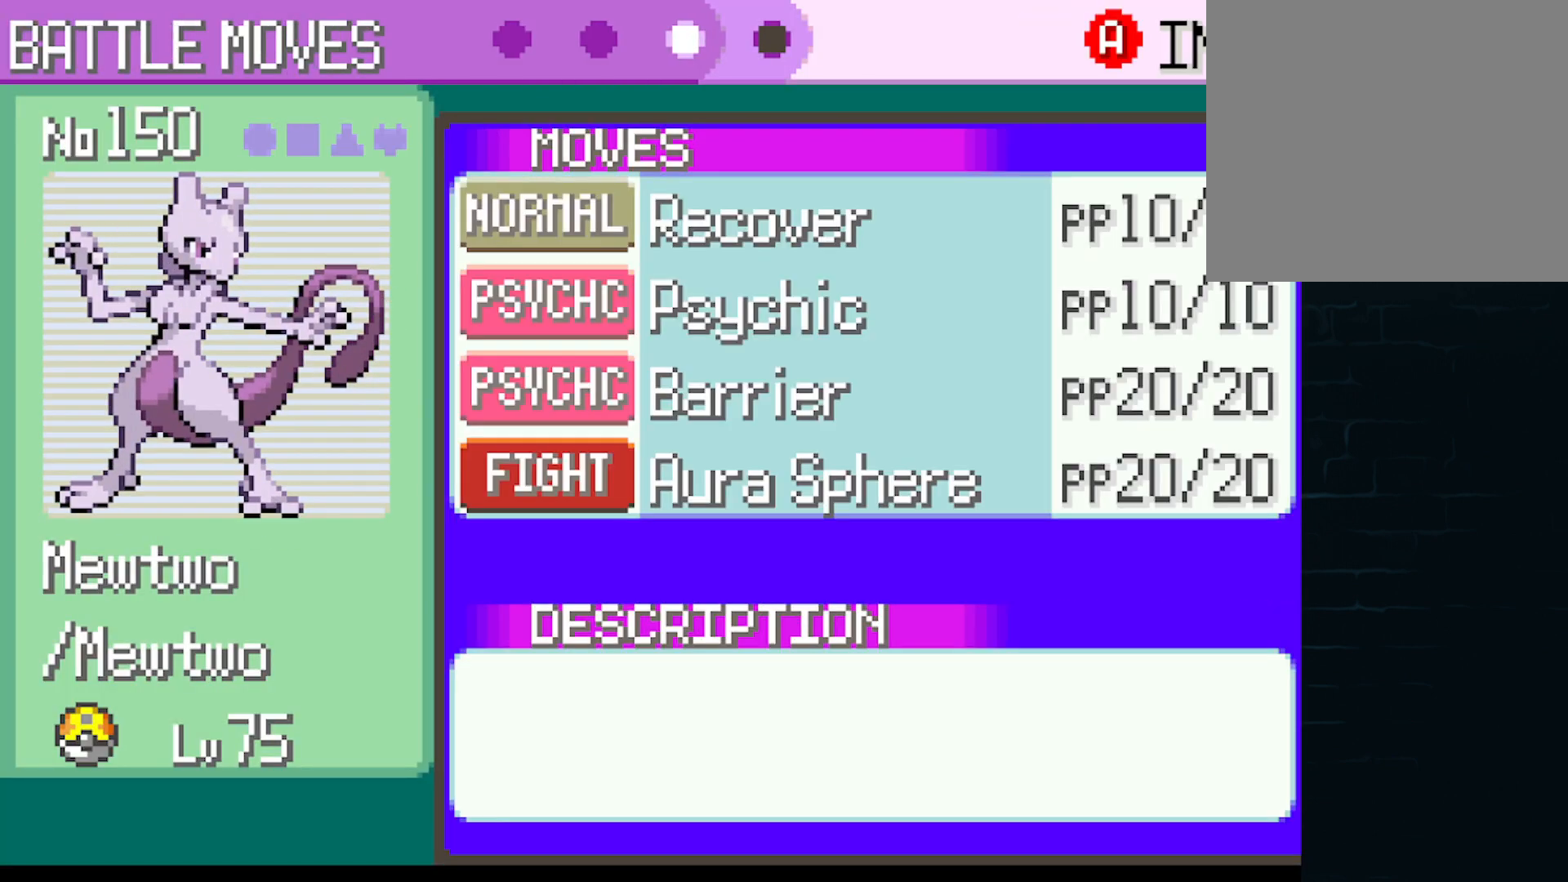
{"buttons": [], "left_stick": "center", "events": [[334, "A", "down"], [459, "A", "up"]]}
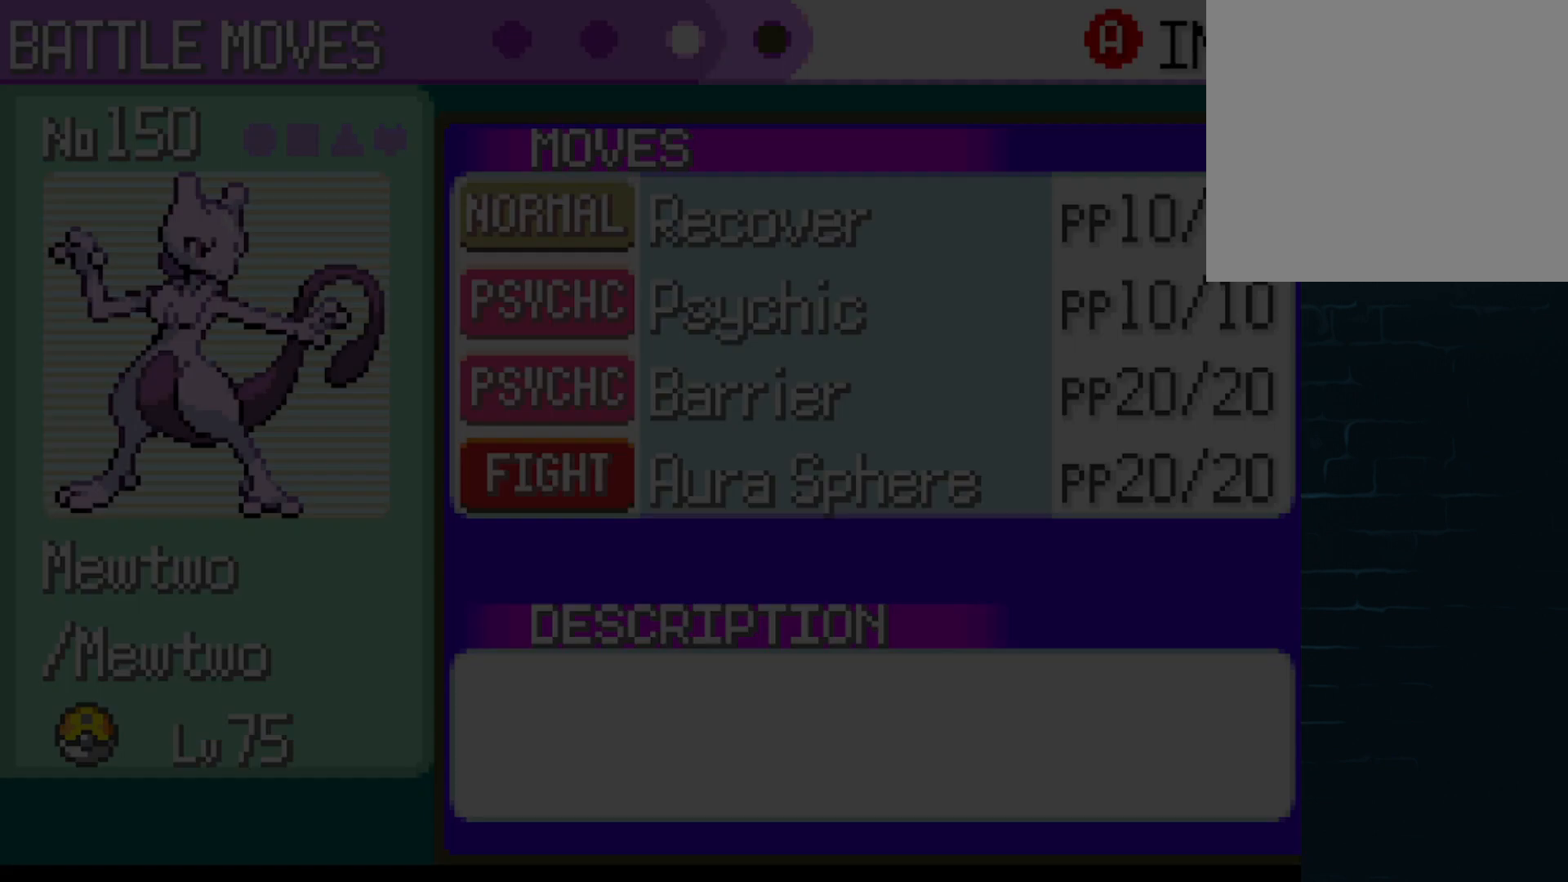
{"buttons": [], "left_stick": "center", "events": [[209, "A", "down"], [334, "A", "up"], [418, "A", "down"], [501, "A", "up"]]}
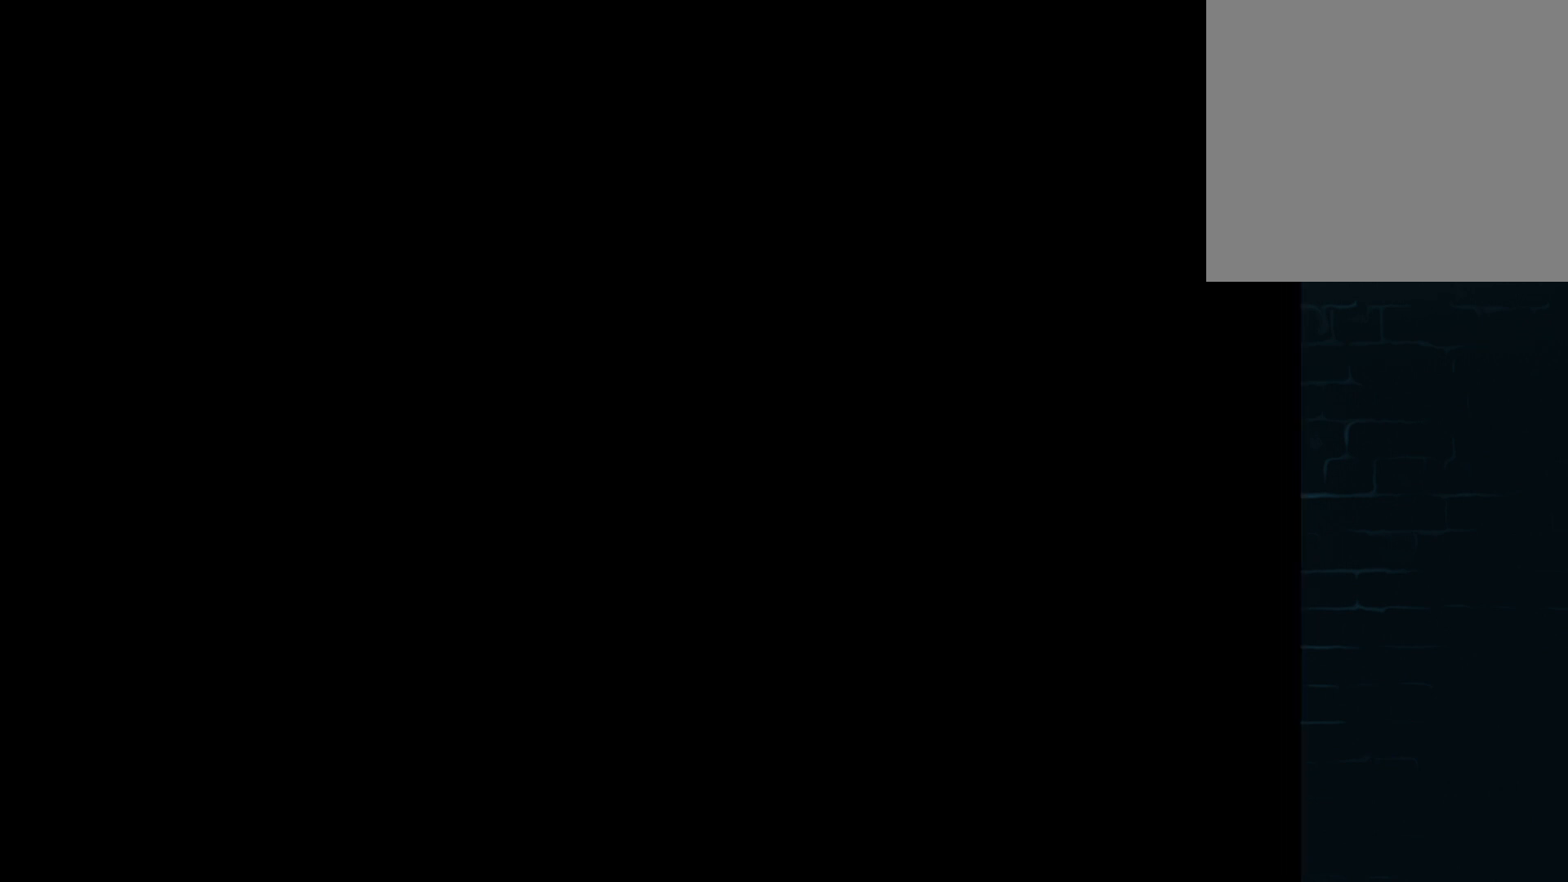
{"buttons": [], "left_stick": "center", "events": [[167, "A", "down"], [250, "A", "up"], [417, "A", "down"], [500, "A", "up"]]}